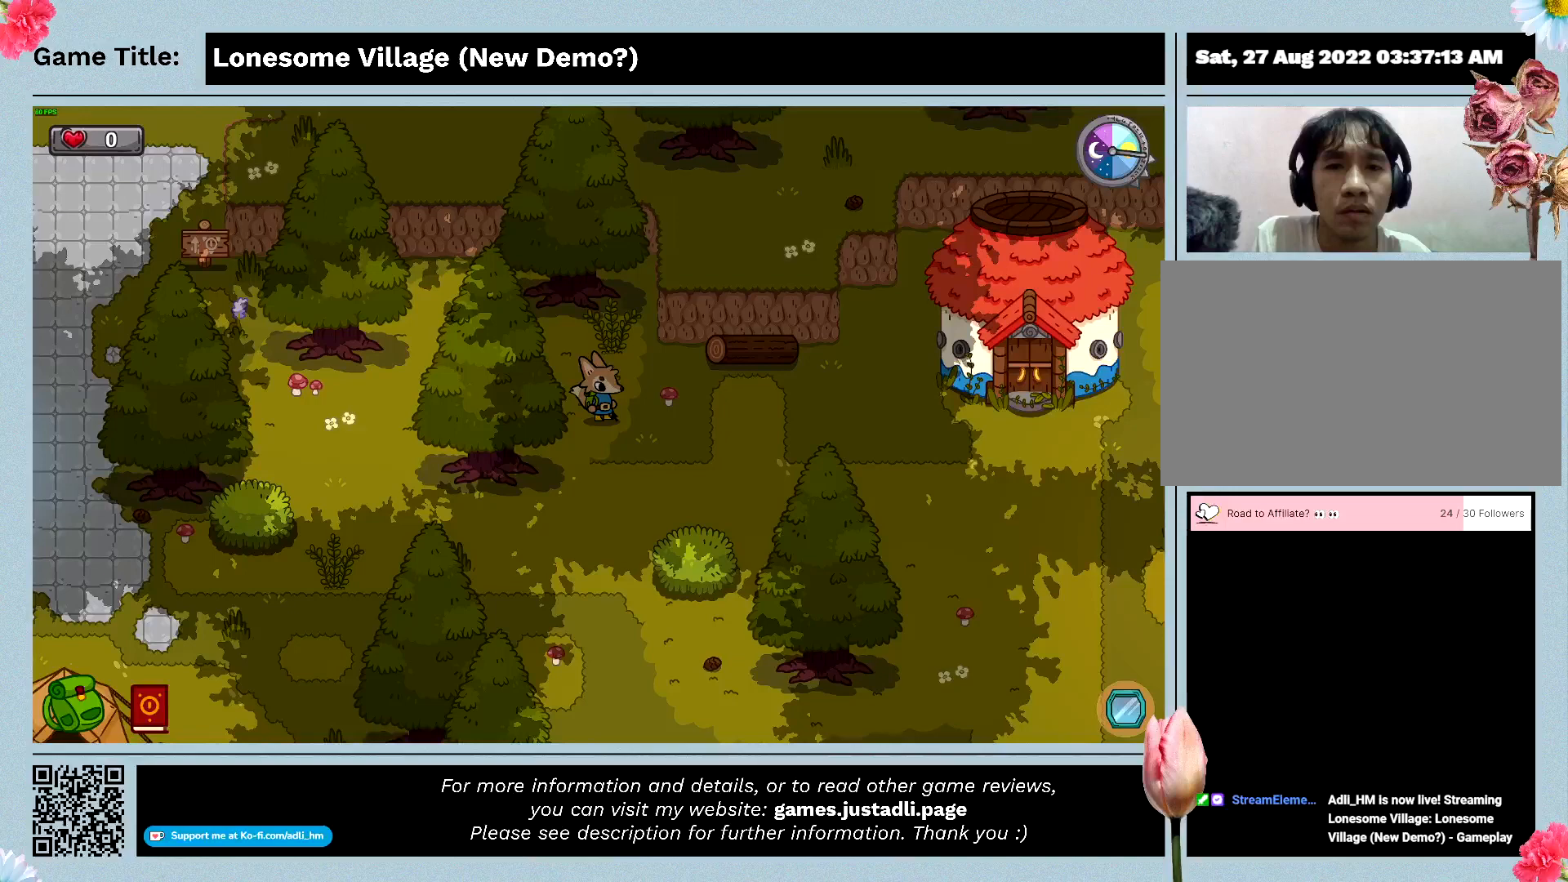
Gameplay with keyboard; each line is a JSON object with the keys held at the frame after it. "events" lists presses ("down") and releases ("up") of "0", "1", "2", "3", "4", "5", "6", "7", "8", "9", "a", "alt", "b", "c", "caps_lock", "ctrl", "d", "down", "e", "escape", "f", "f1", "f2", "f3", "f4", "f5", "f6", "f7", "f8", "g", "h", "i", "j", "k", "l", "left", "m", "n", "o", "p", "q", "r", "return", "right", "s", "shift", "space", "t", "tab", "tilde", "u", "up", "v", "w", "x", "y" and "z" between this image and that frame as [ms after this image, input, new state], when the widget could be followed in between. No other keys are recorded. Mouse input is not recorded.
{"keys": ["space"], "events": [[33, "w", "down"], [67, "d", "up"], [500, "space", "down"], [500, "w", "up"]]}
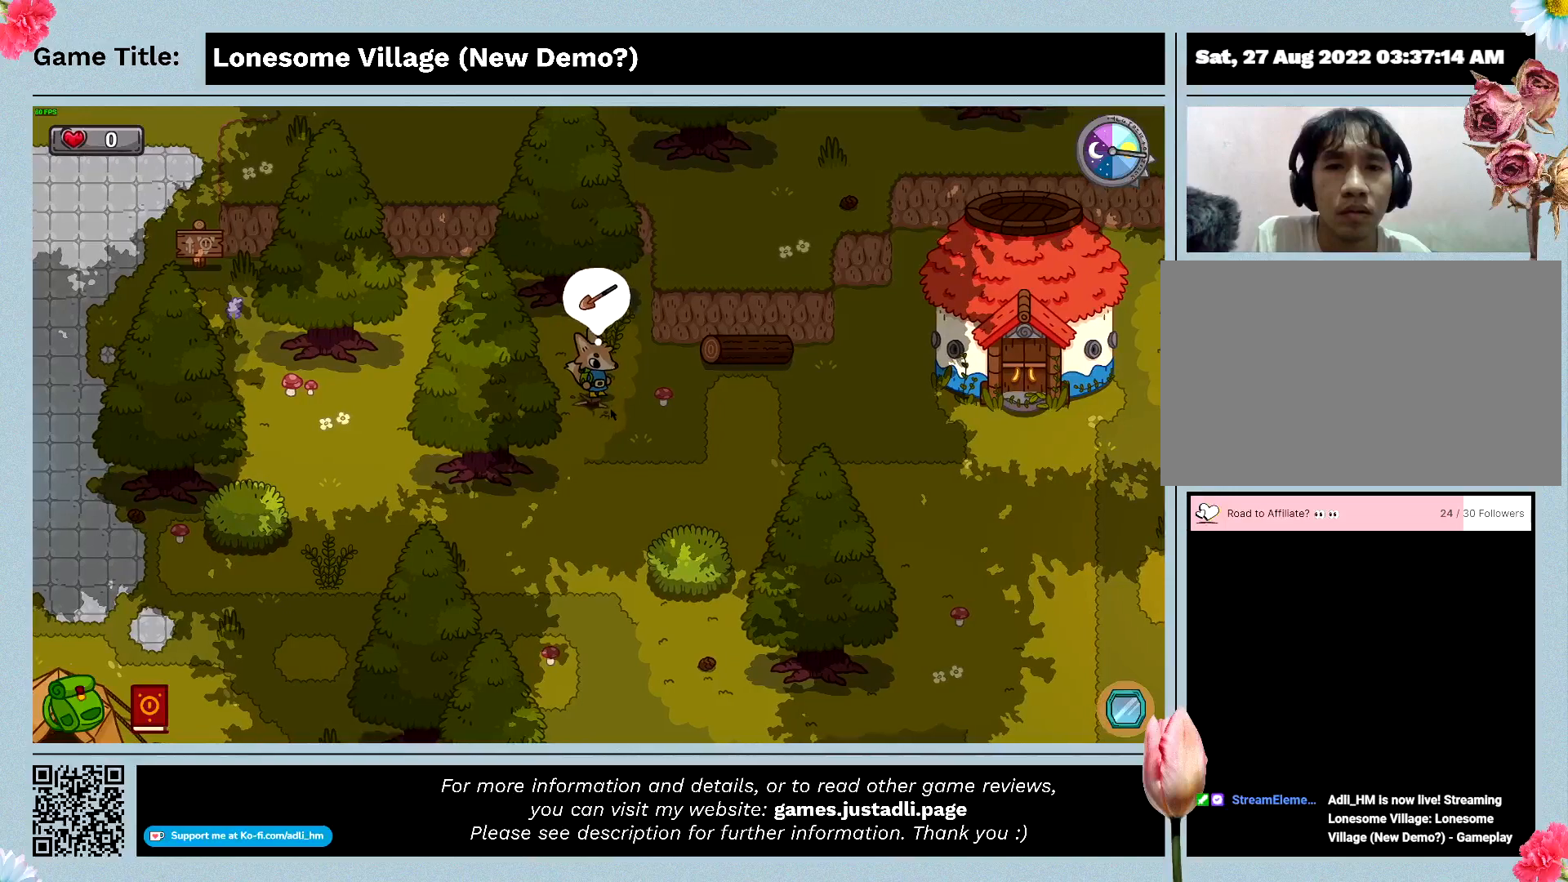
{"keys": [], "events": [[467, "space", "up"]]}
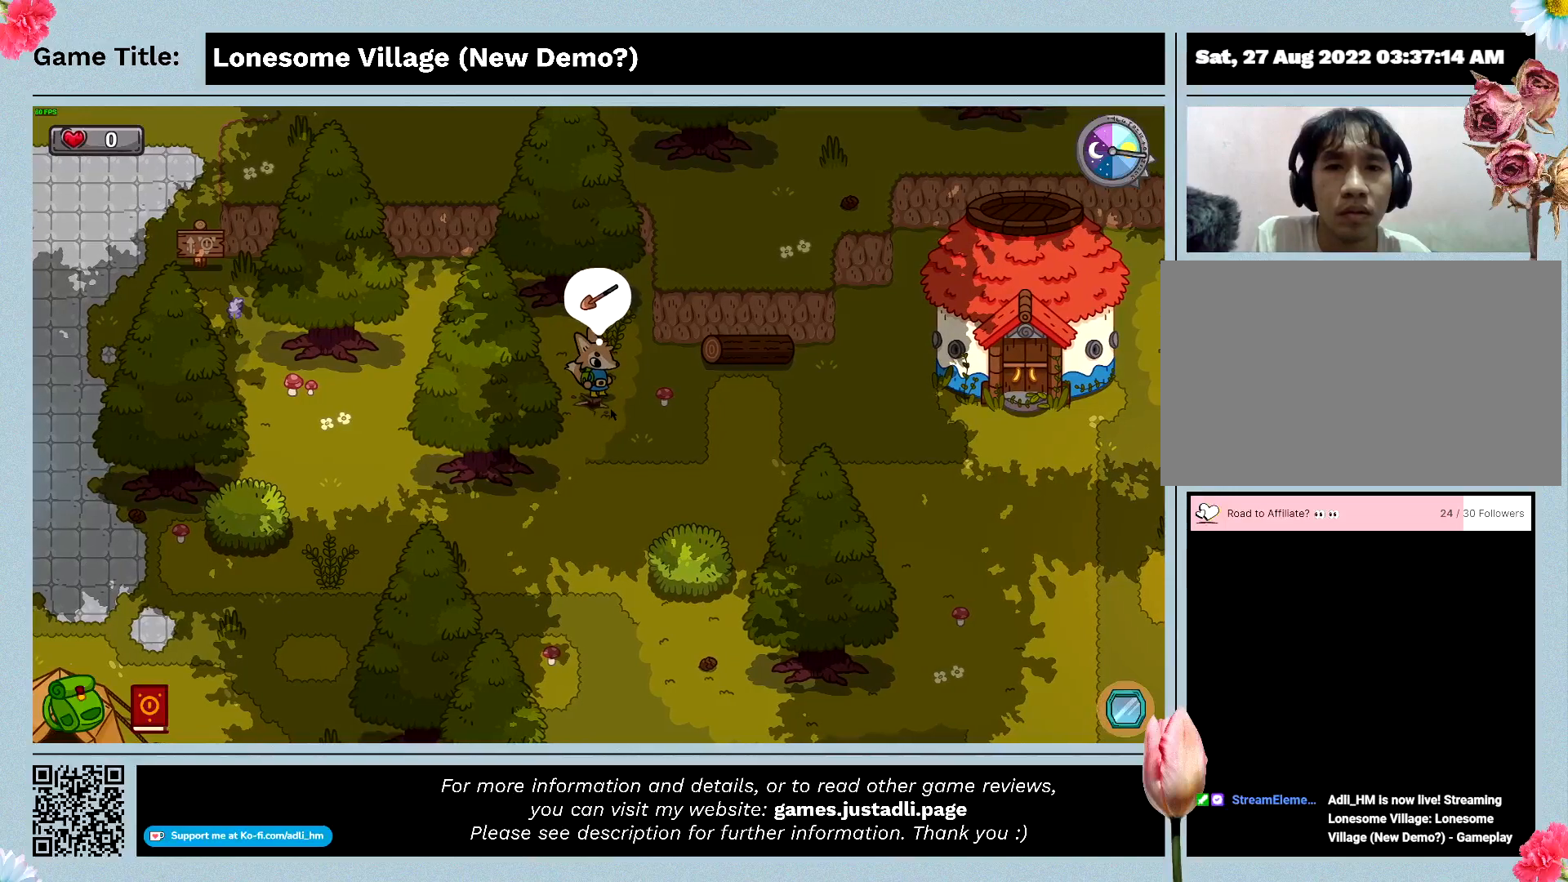
{"keys": ["d"], "events": [[233, "d", "down"]]}
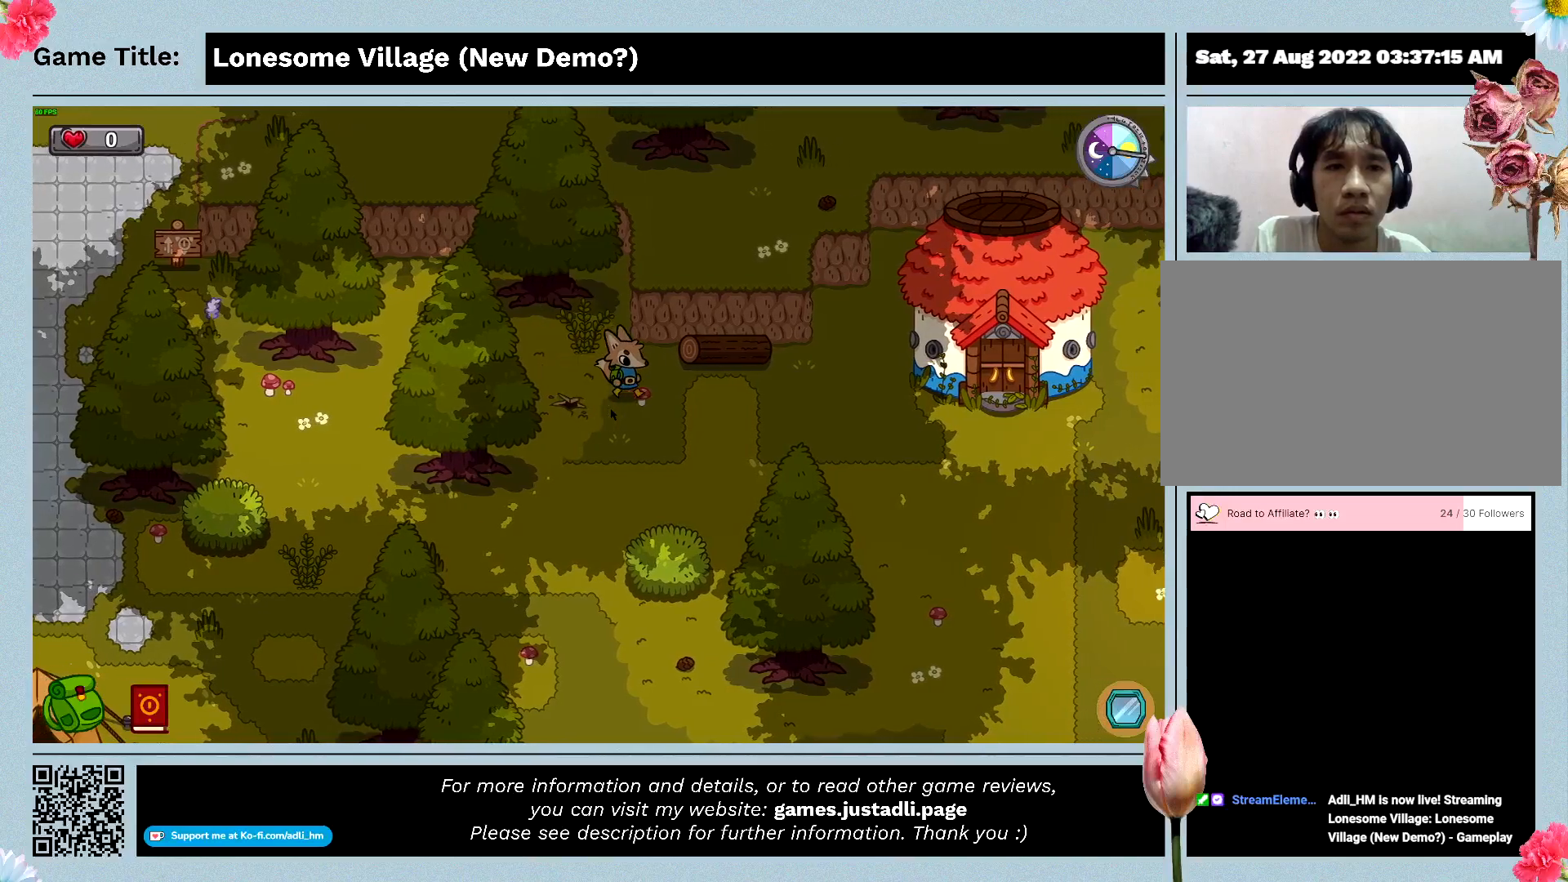
{"keys": ["d"], "events": []}
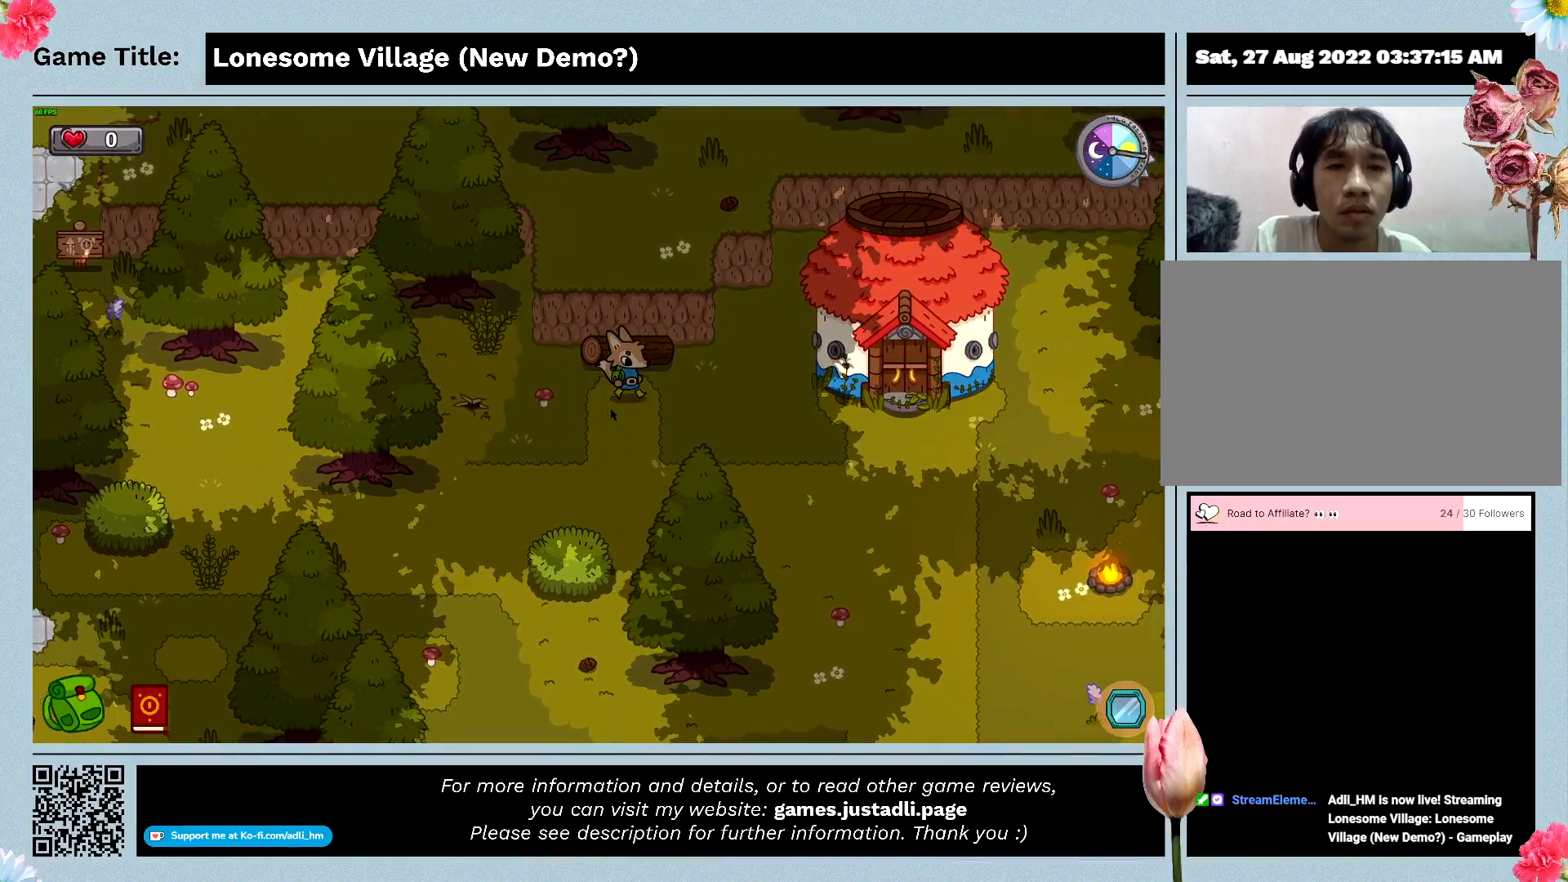
{"keys": ["d"], "events": []}
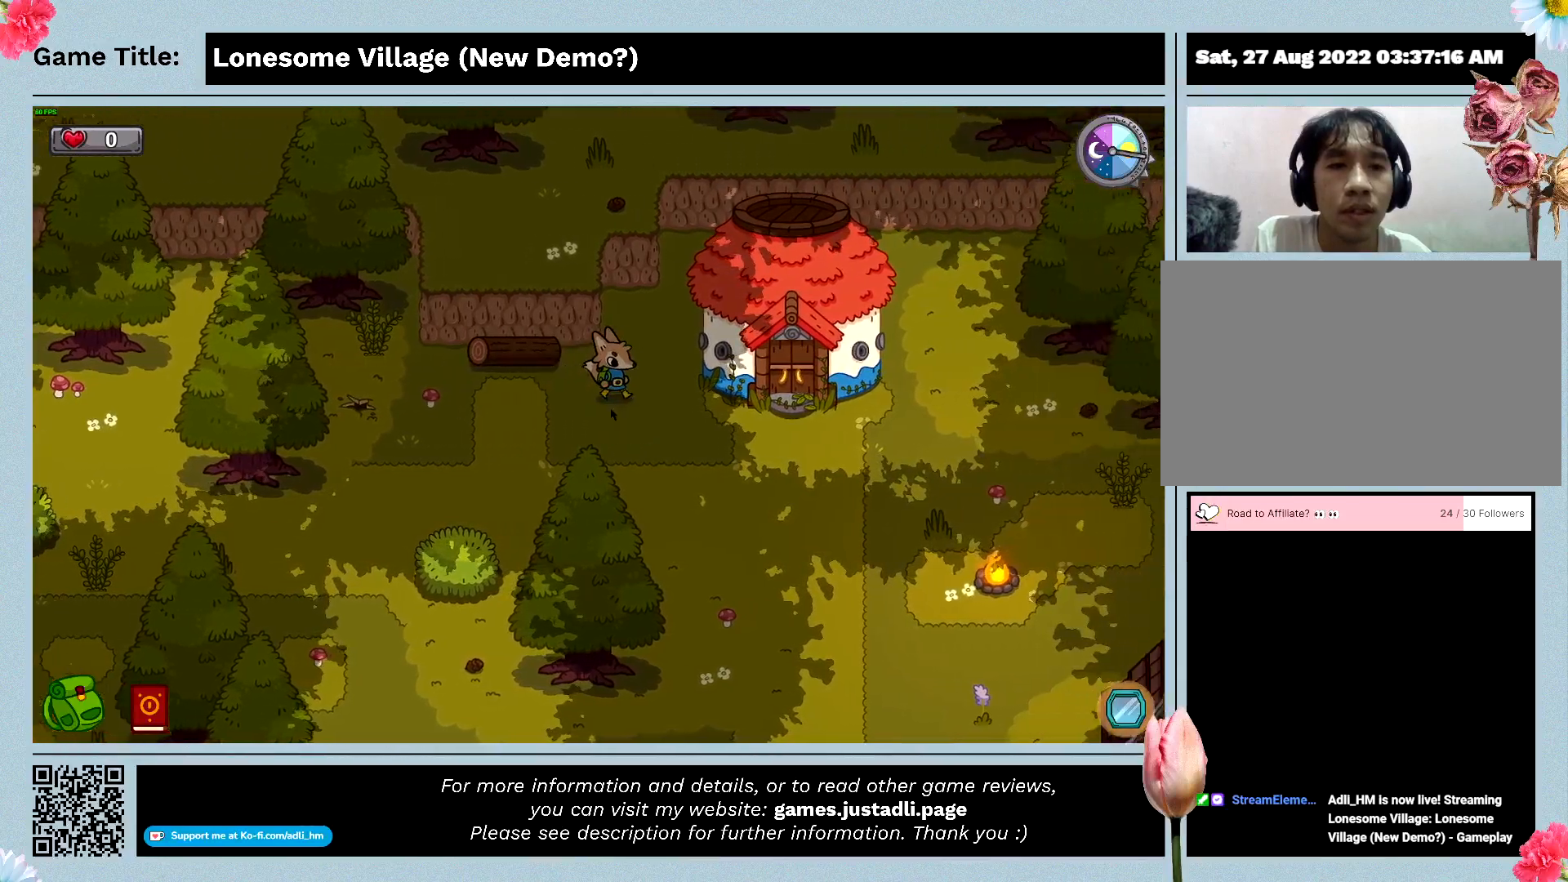
{"keys": ["d", "s"], "events": [[233, "s", "down"]]}
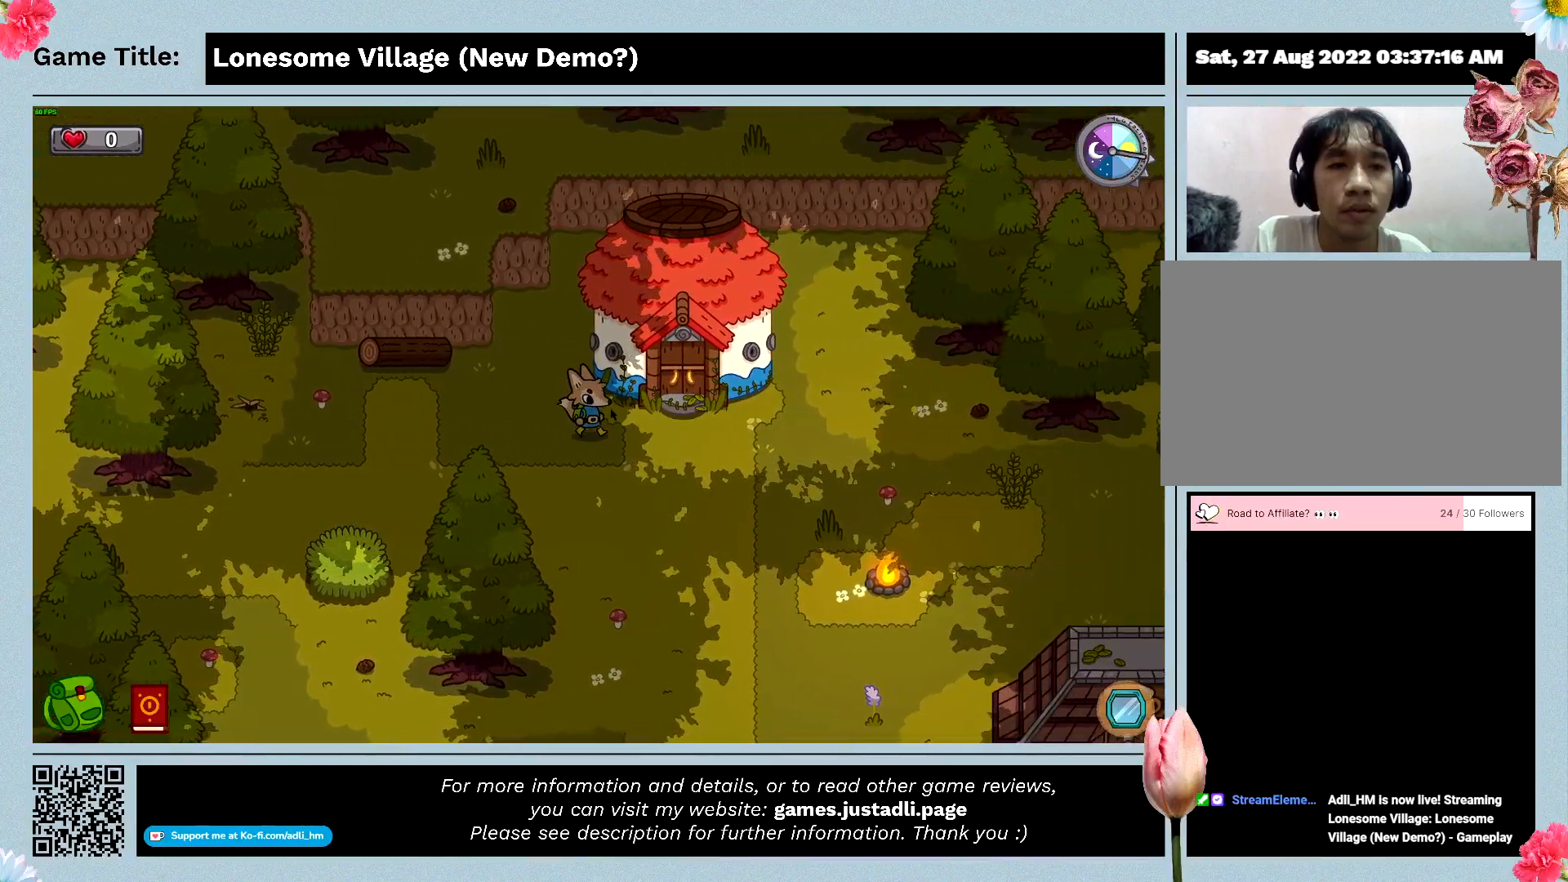
{"keys": ["d", "s"], "events": []}
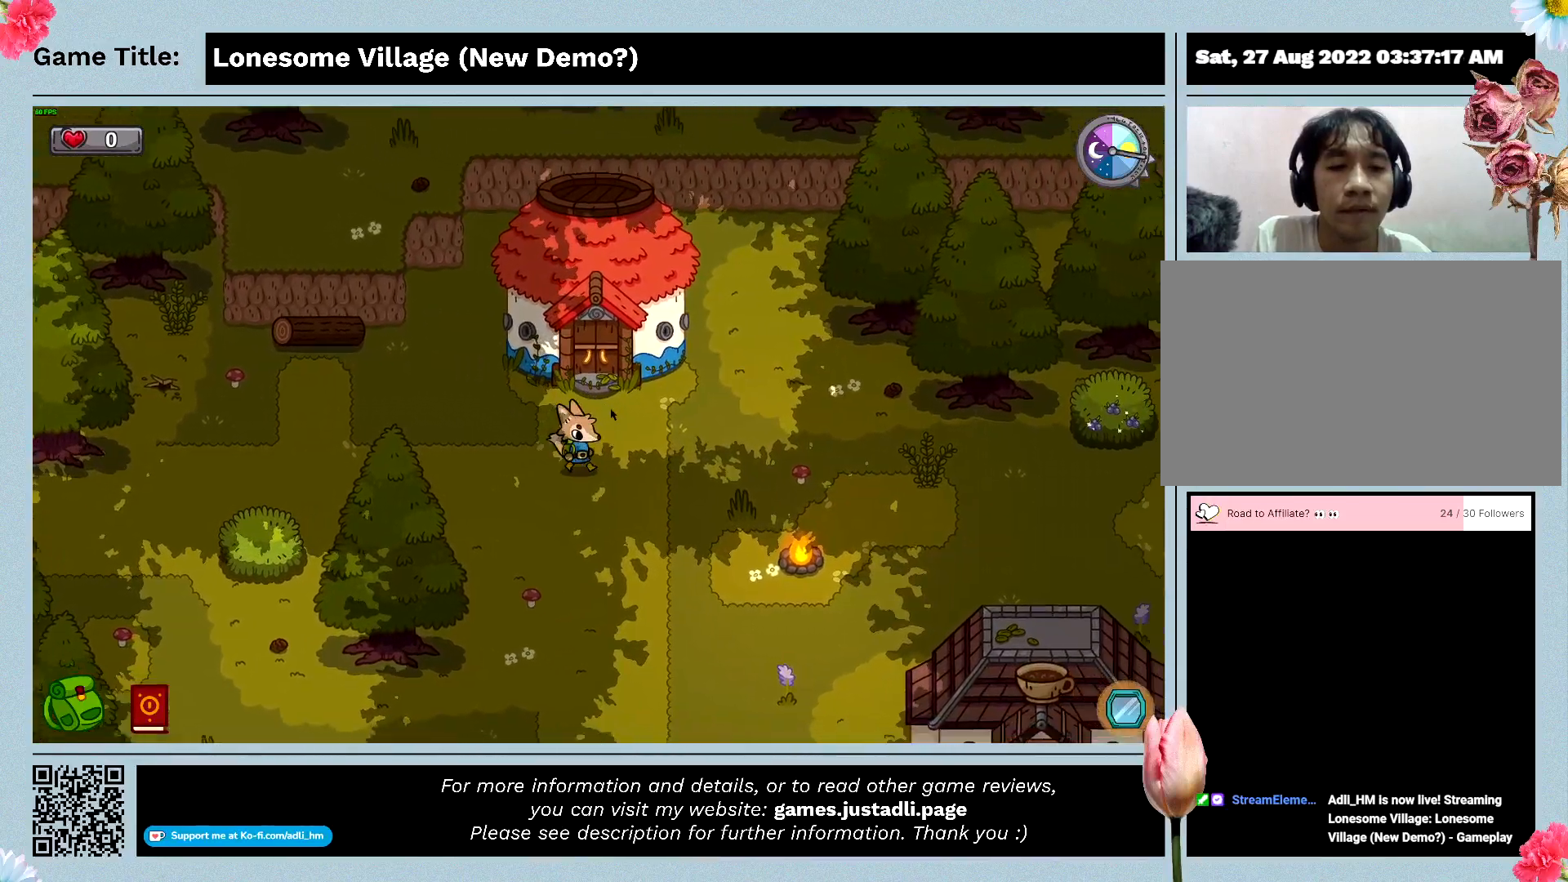
{"keys": ["d"], "events": [[133, "s", "up"]]}
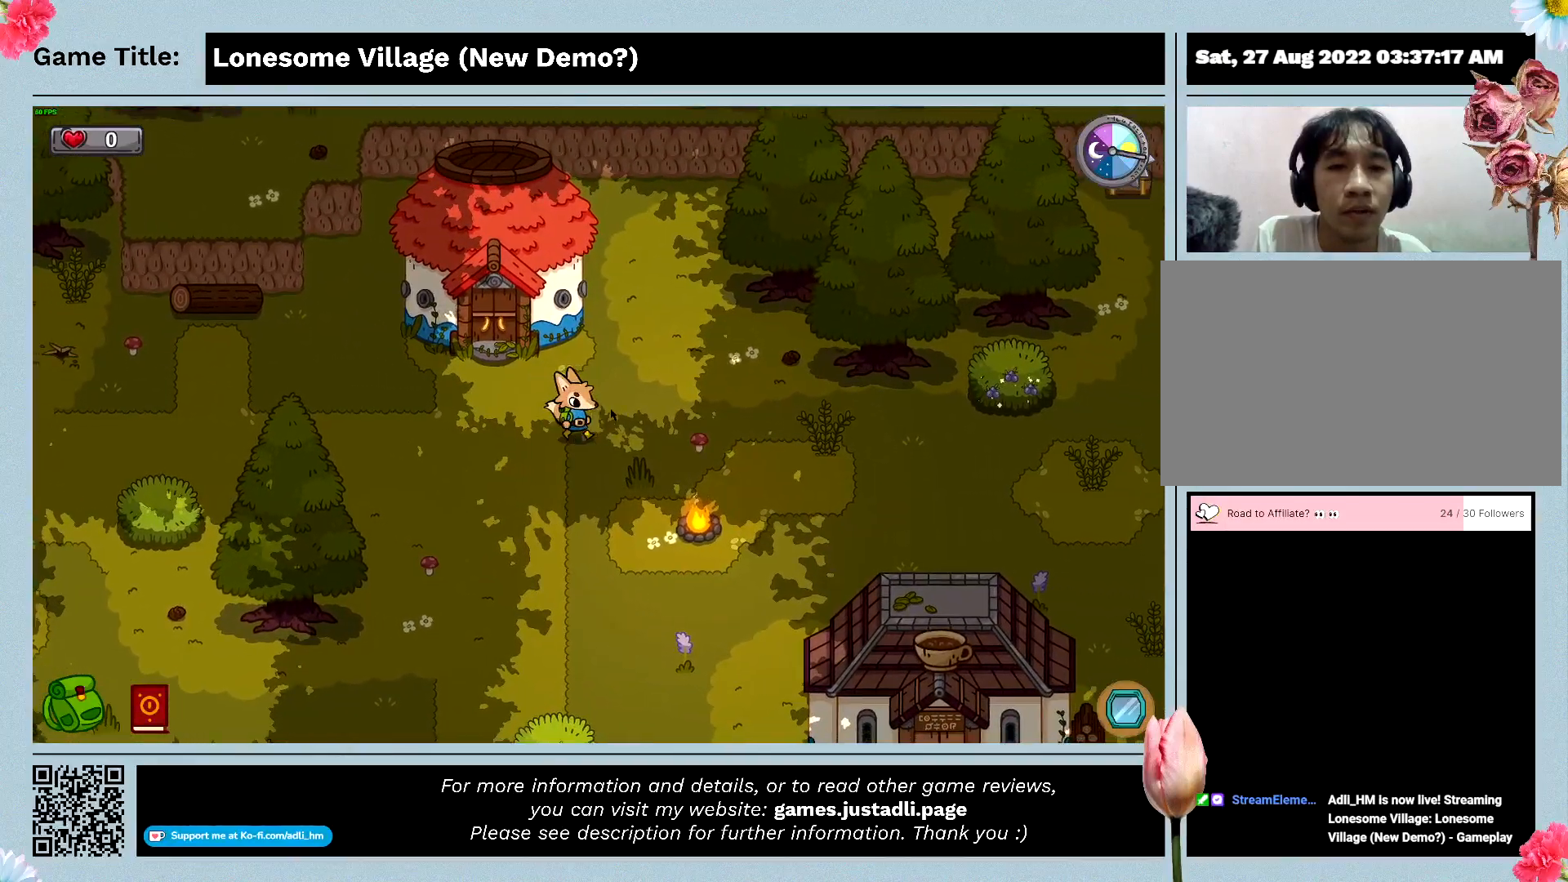
{"keys": ["d", "s"], "events": [[333, "s", "down"]]}
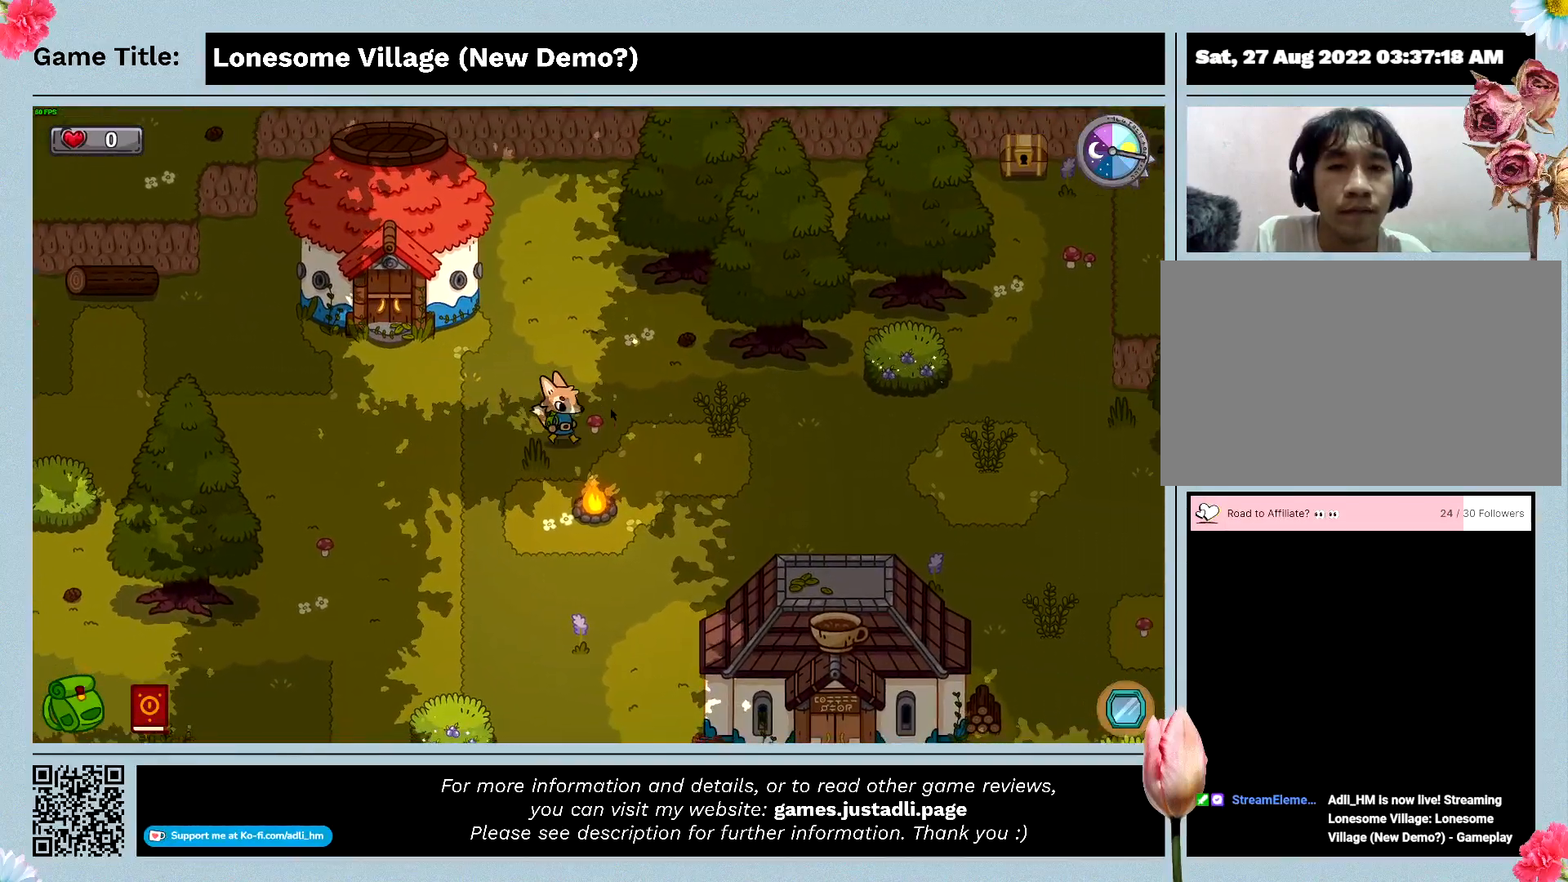
{"keys": ["space"], "events": [[200, "d", "up"], [500, "s", "up"], [500, "space", "down"]]}
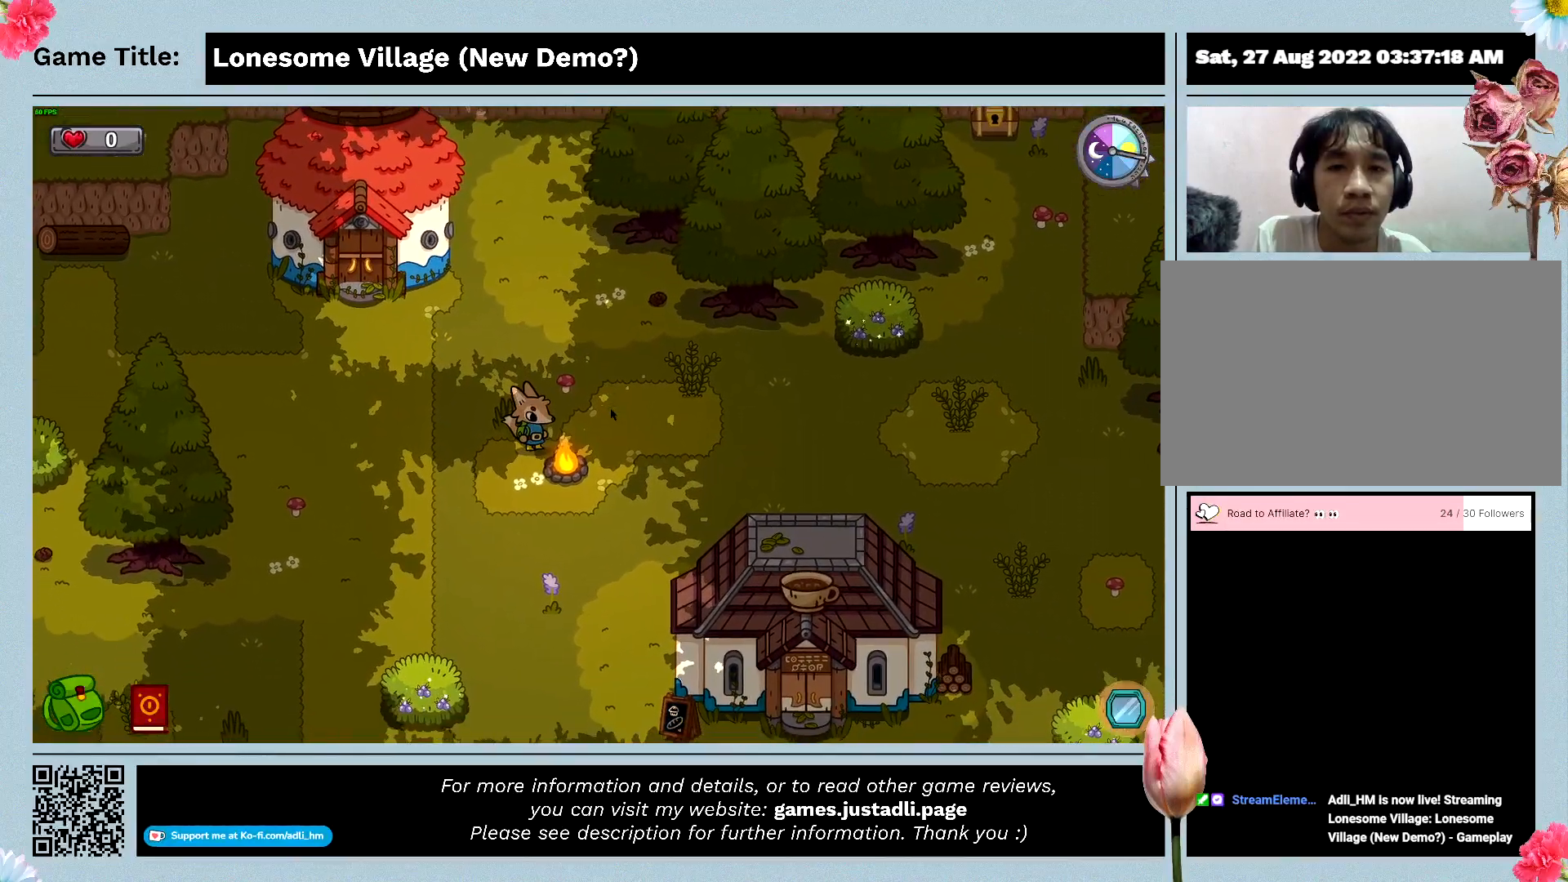
{"keys": ["d"], "events": [[400, "space", "up"], [433, "d", "down"]]}
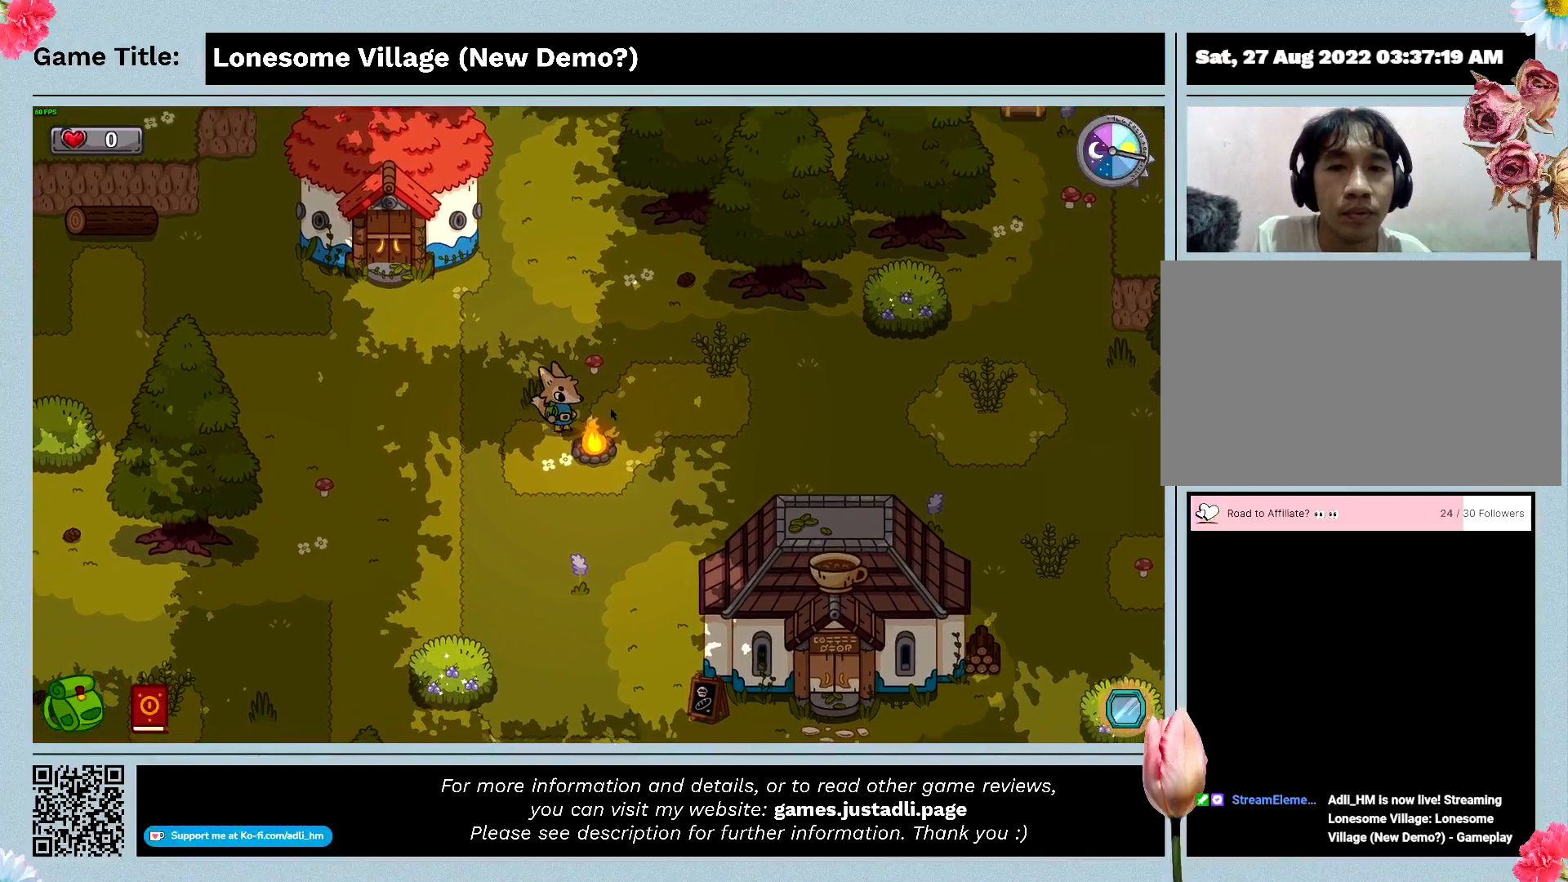
{"keys": ["d"], "events": []}
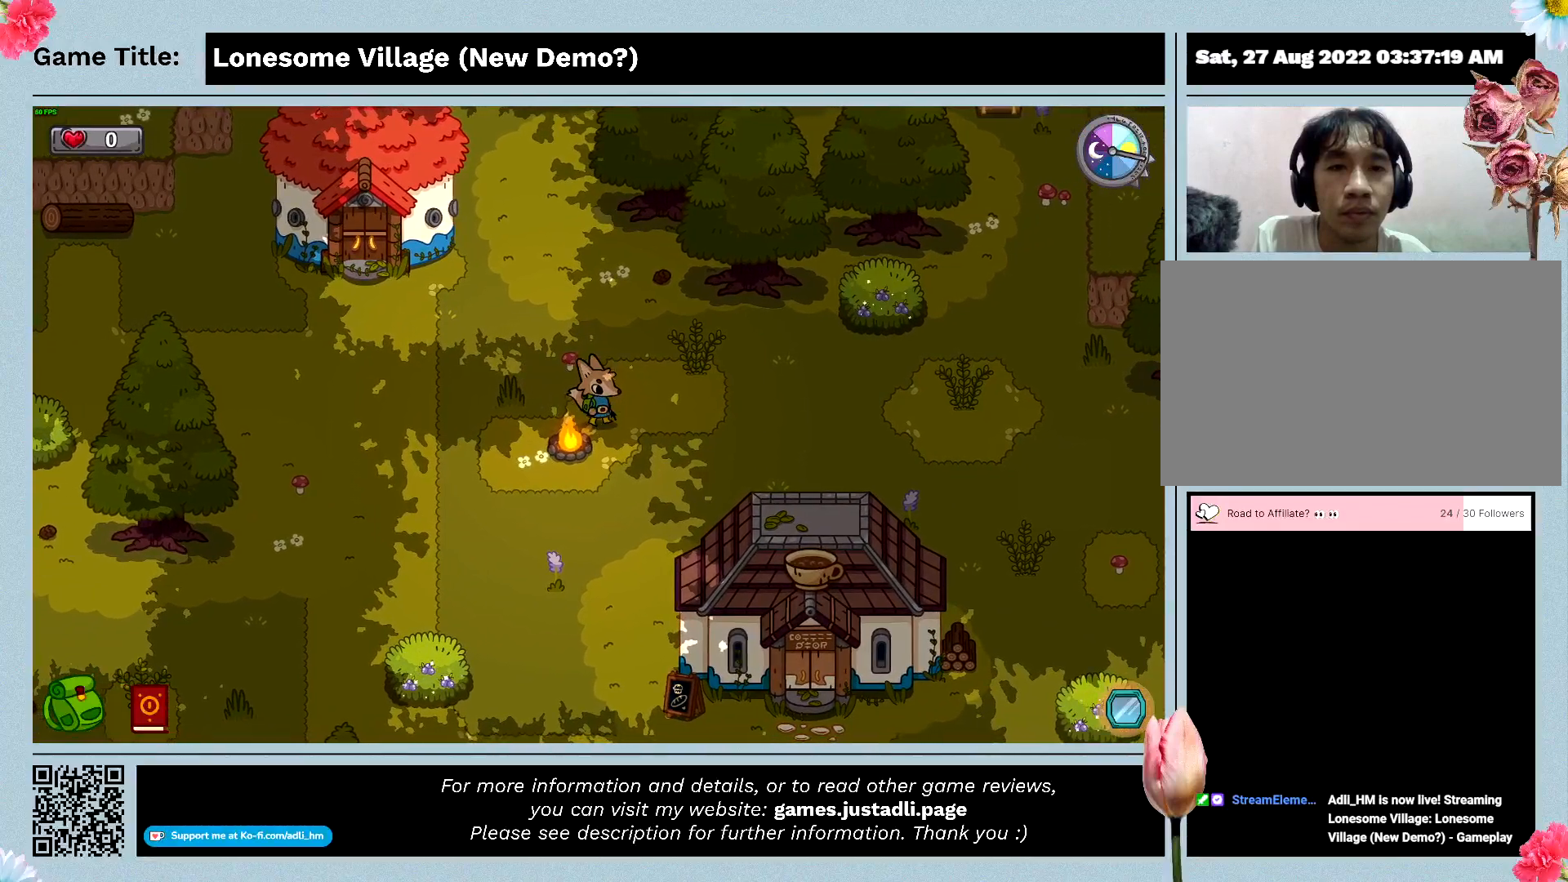
{"keys": ["d"], "events": []}
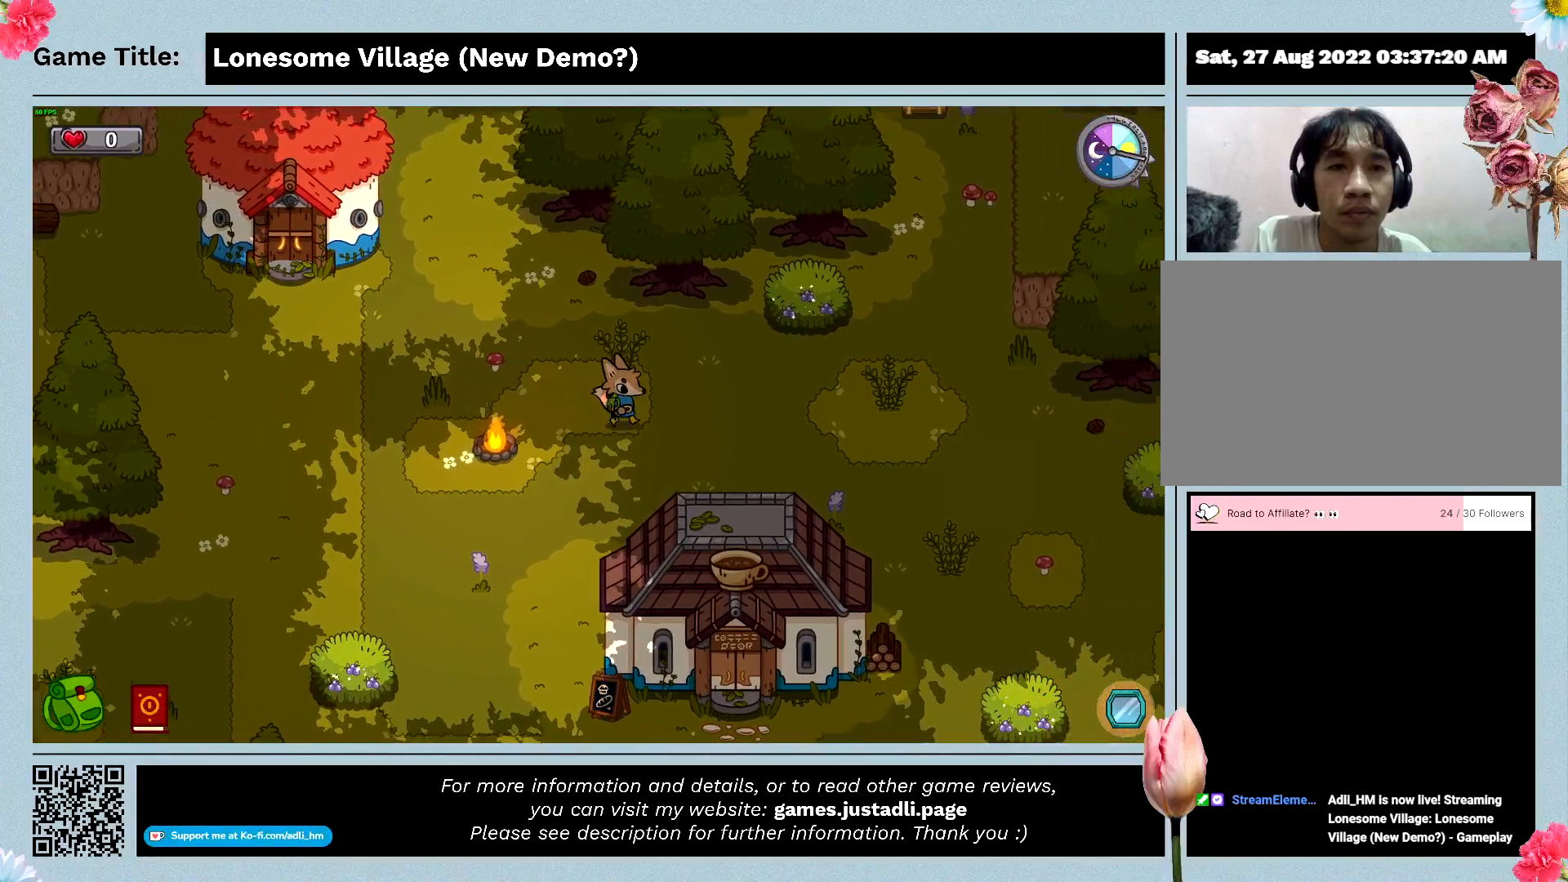
{"keys": ["d", "w"], "events": [[467, "w", "down"]]}
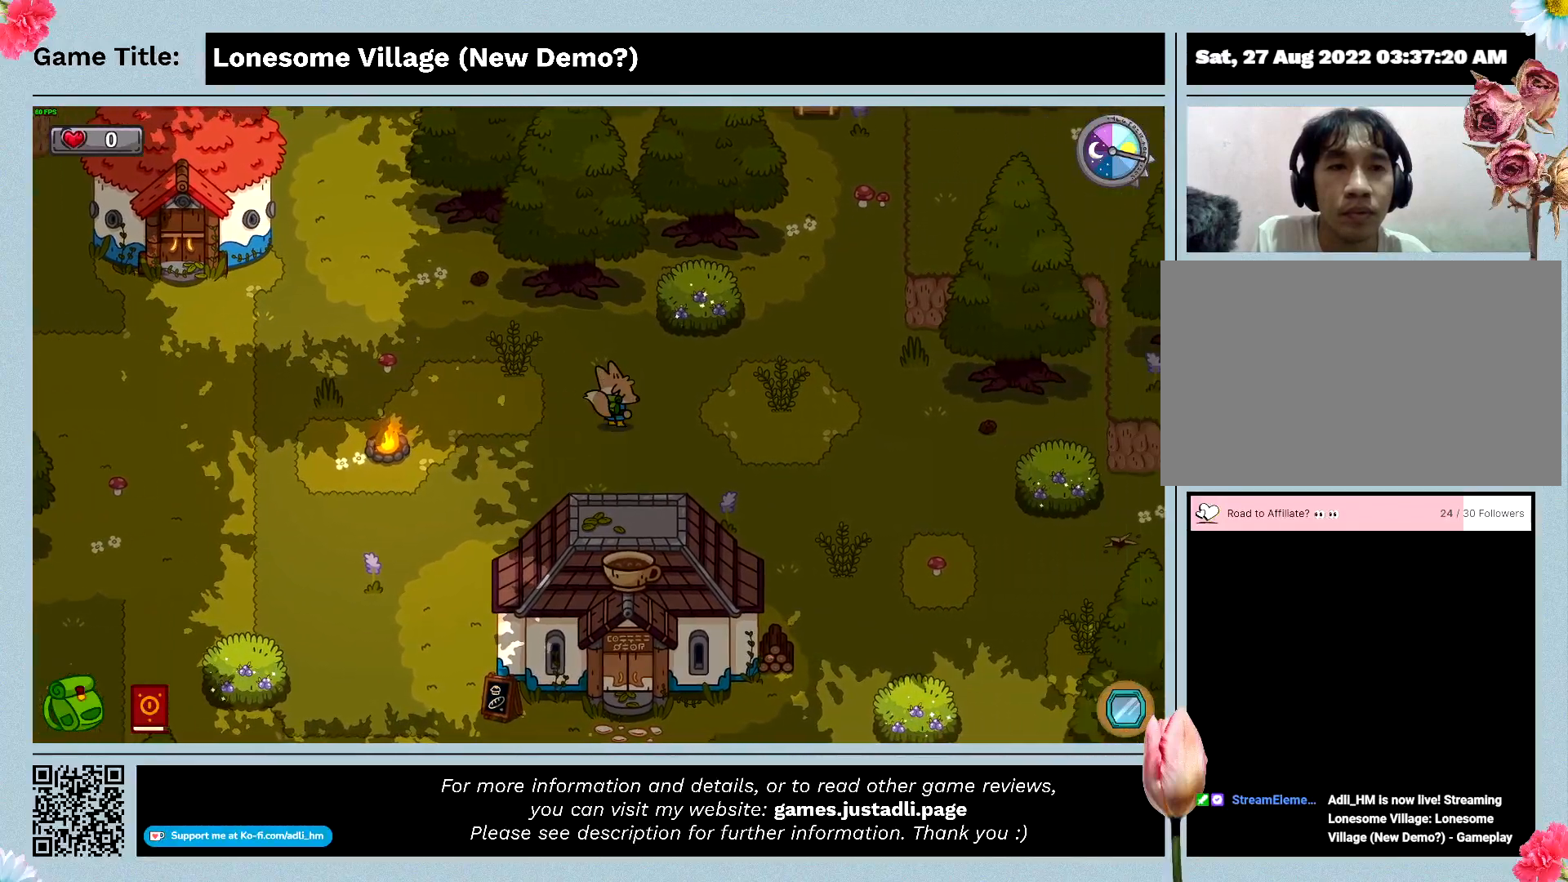
{"keys": ["d", "w"], "events": []}
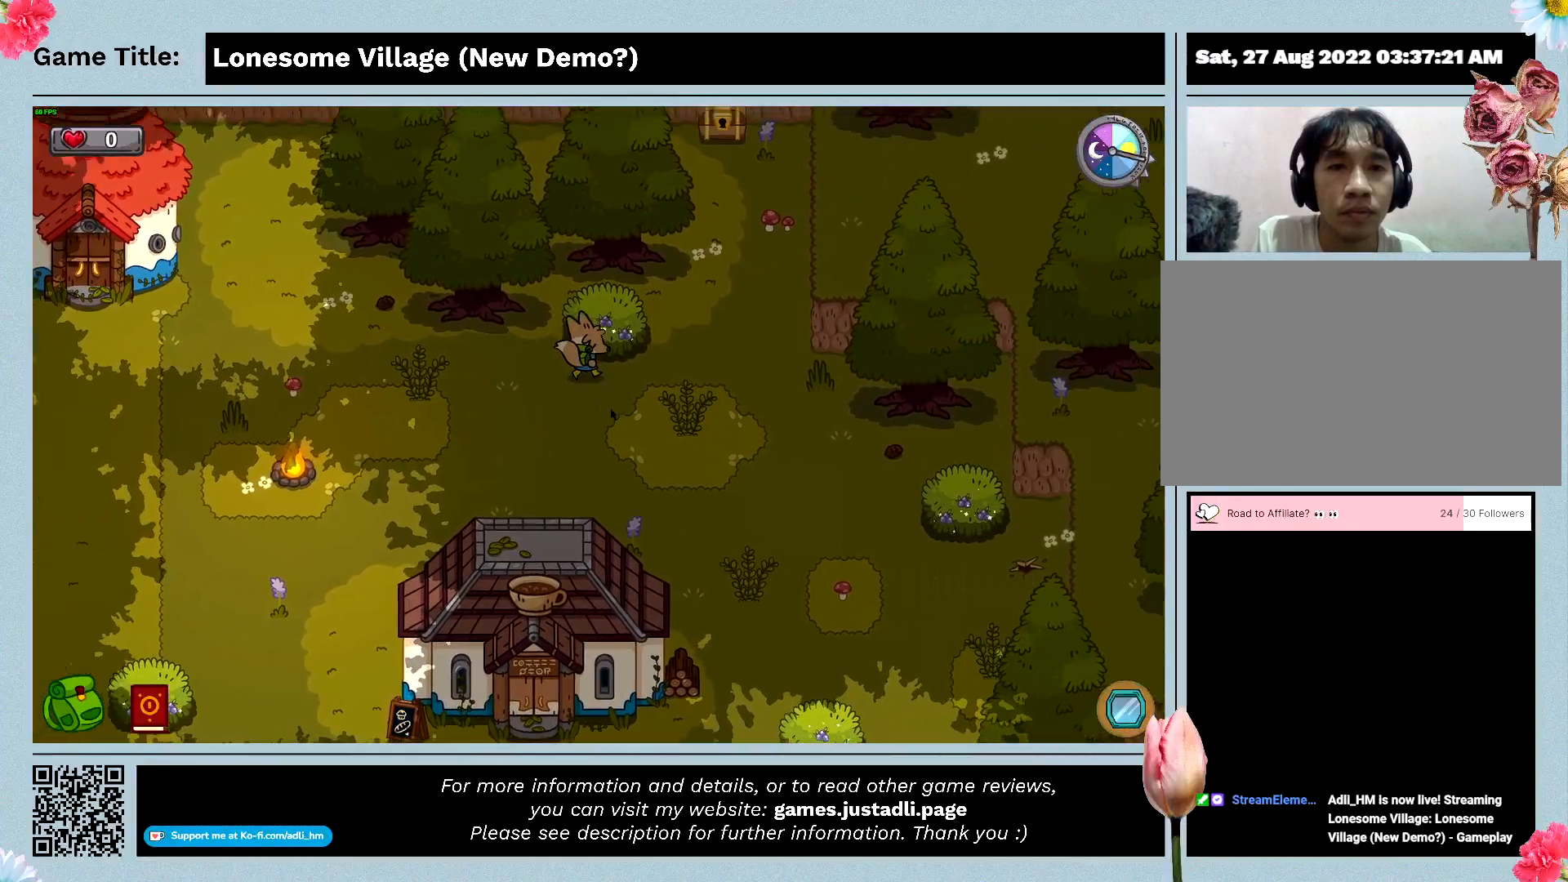
{"keys": ["space"], "events": [[67, "space", "down"], [233, "d", "up"], [300, "w", "up"]]}
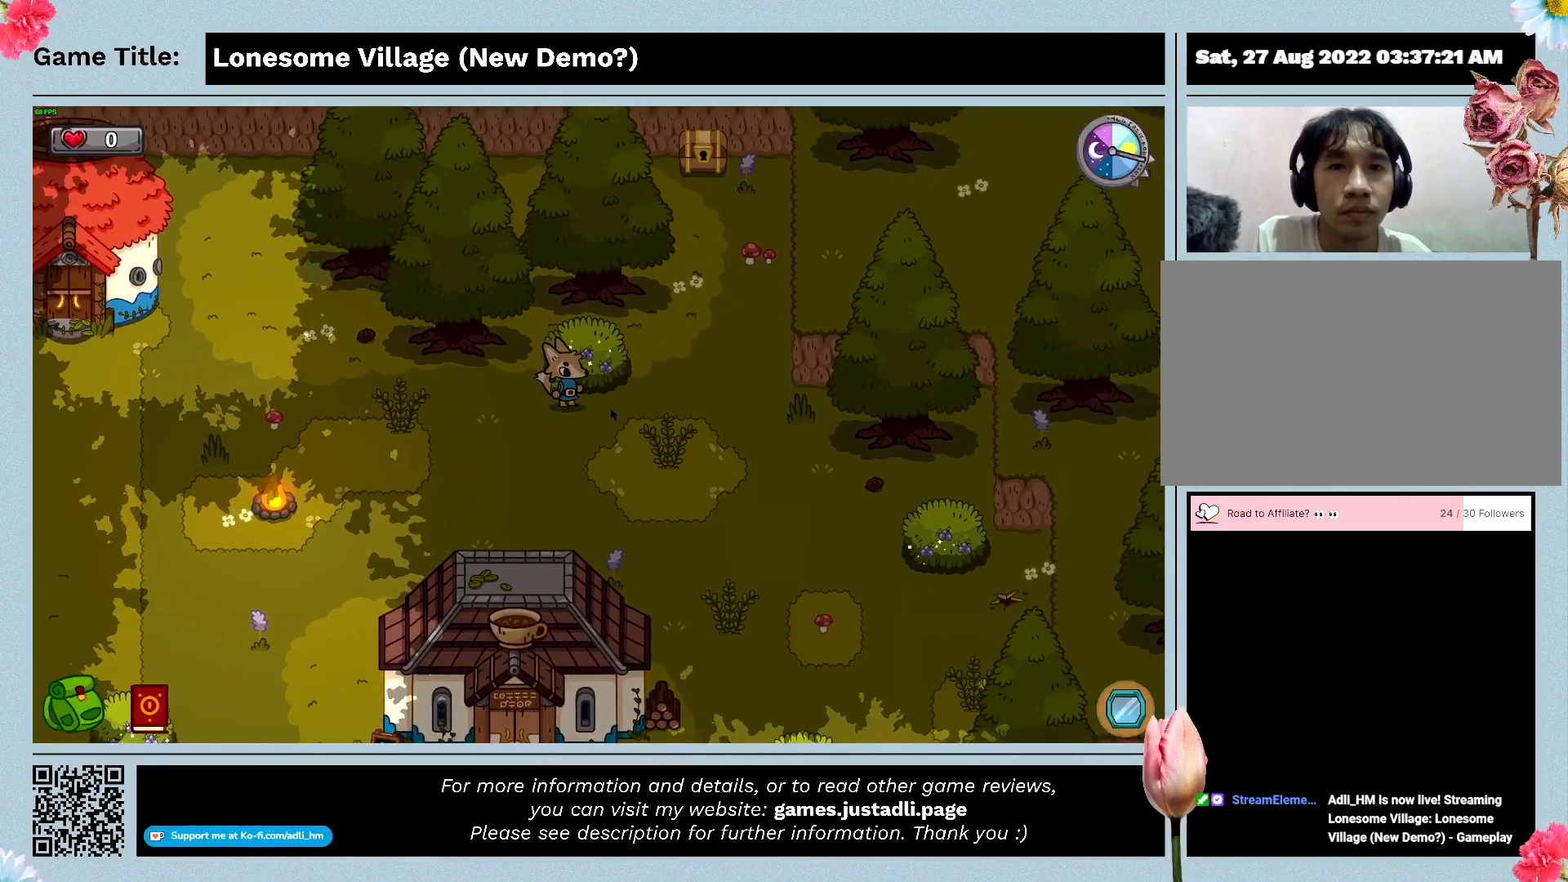
{"keys": ["d"], "events": [[33, "d", "down"], [100, "space", "up"]]}
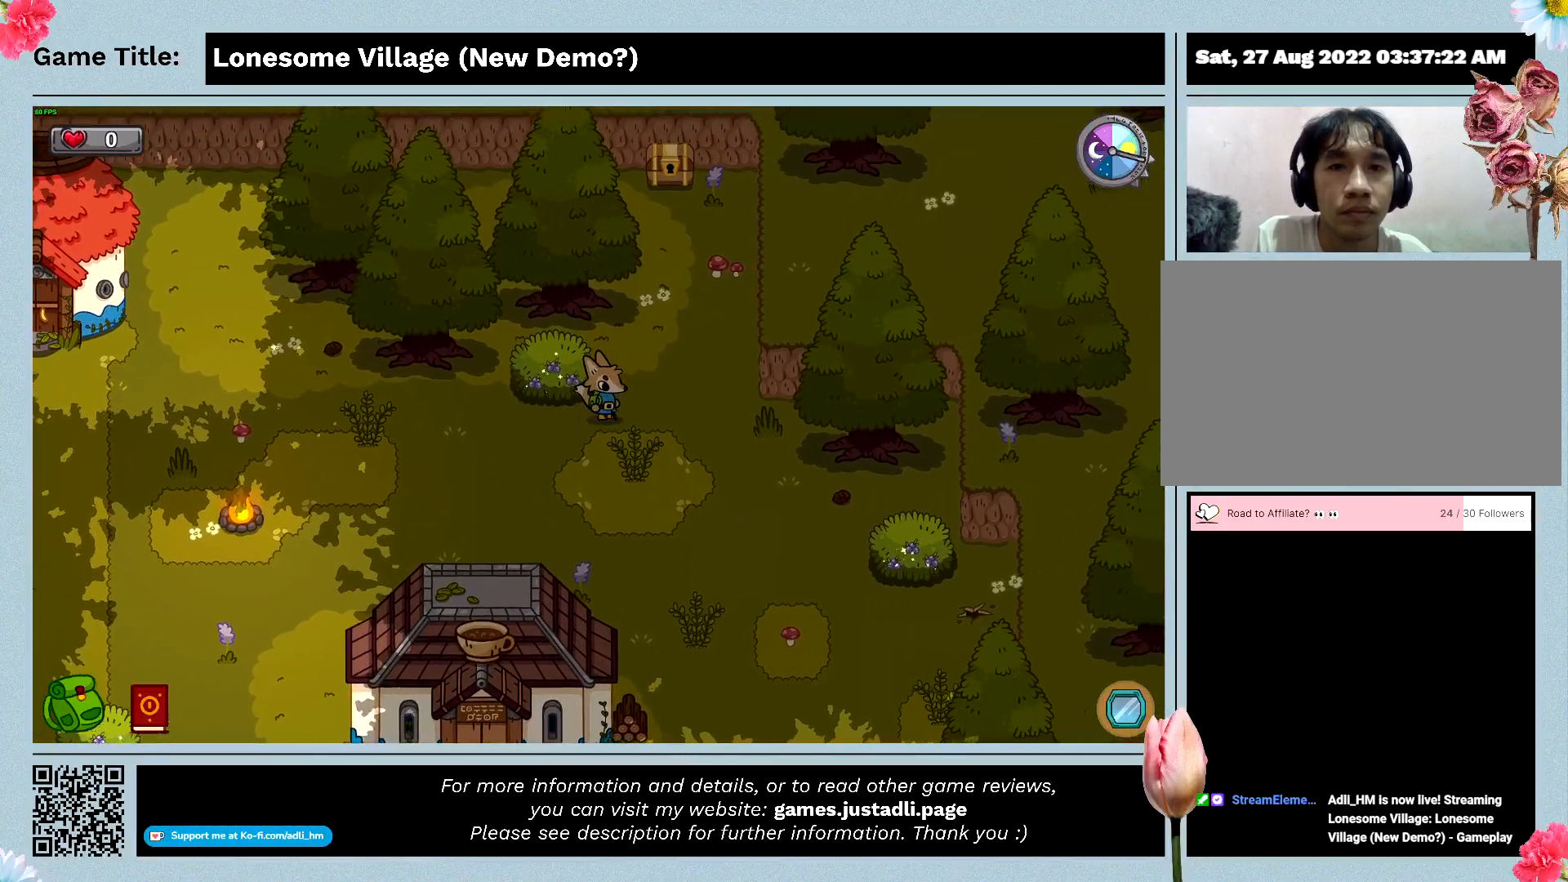
{"keys": ["a", "w"], "events": [[100, "a", "down"], [233, "d", "up"], [500, "w", "down"]]}
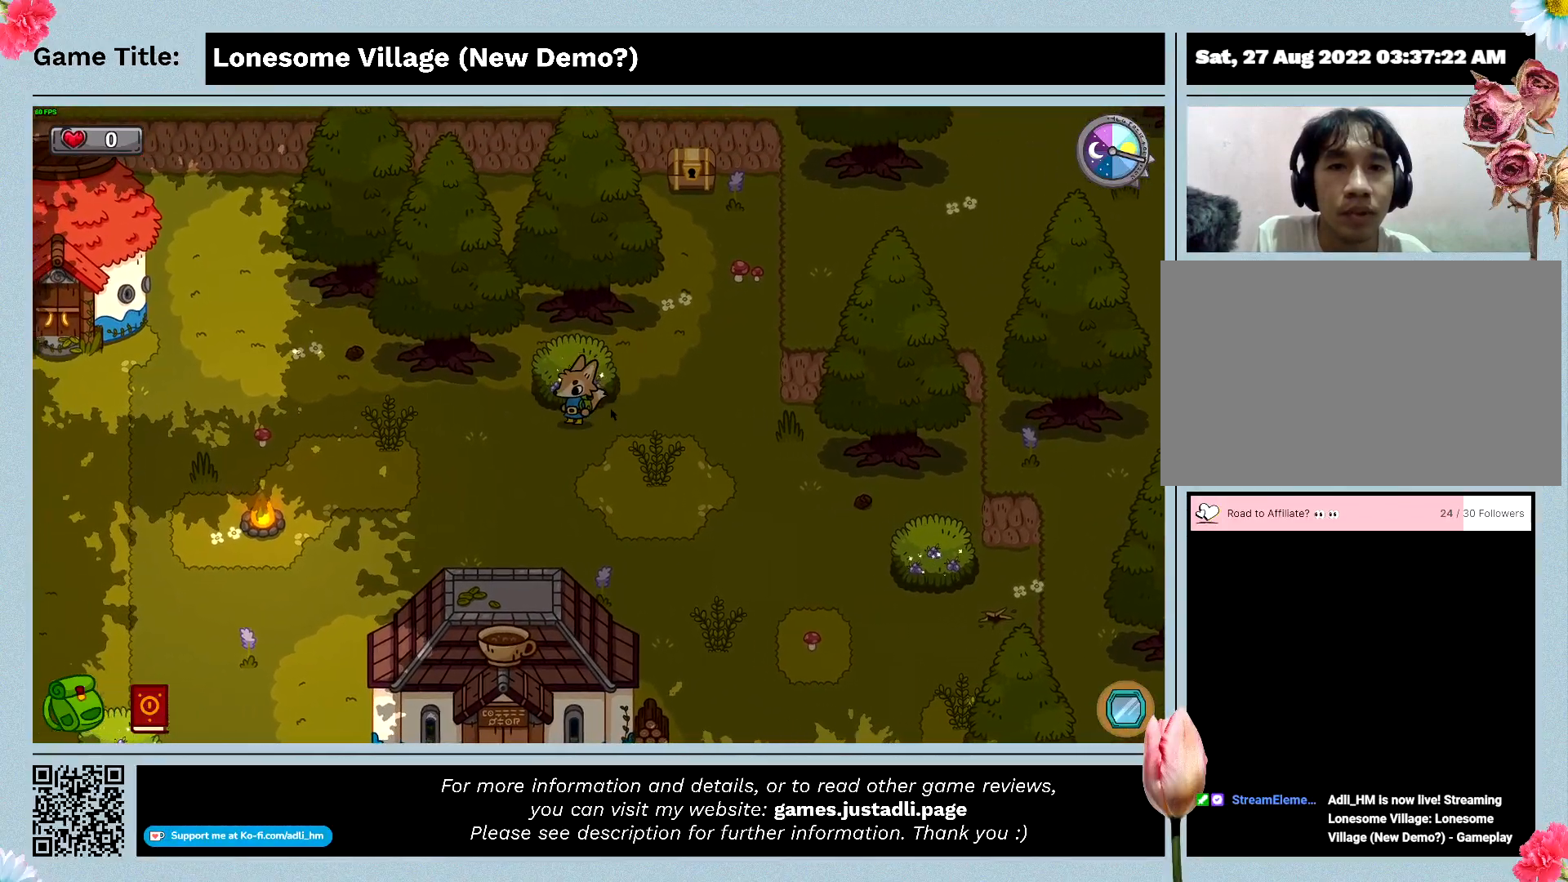
{"keys": ["space"], "events": [[233, "a", "up"], [300, "space", "down"], [500, "w", "up"]]}
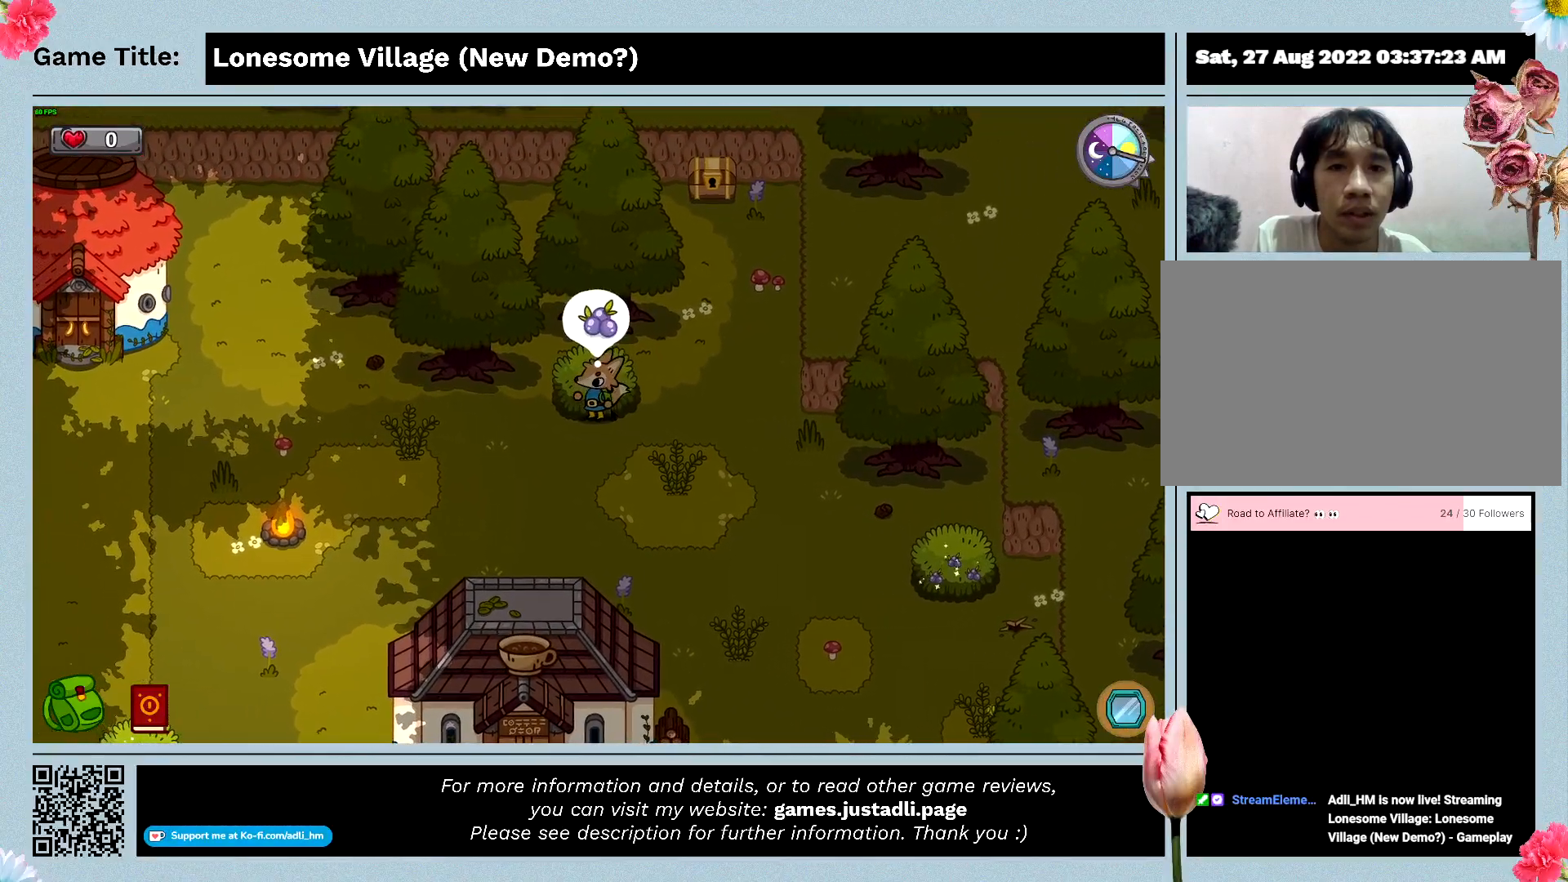
{"keys": ["d"], "events": [[200, "d", "down"], [267, "space", "up"]]}
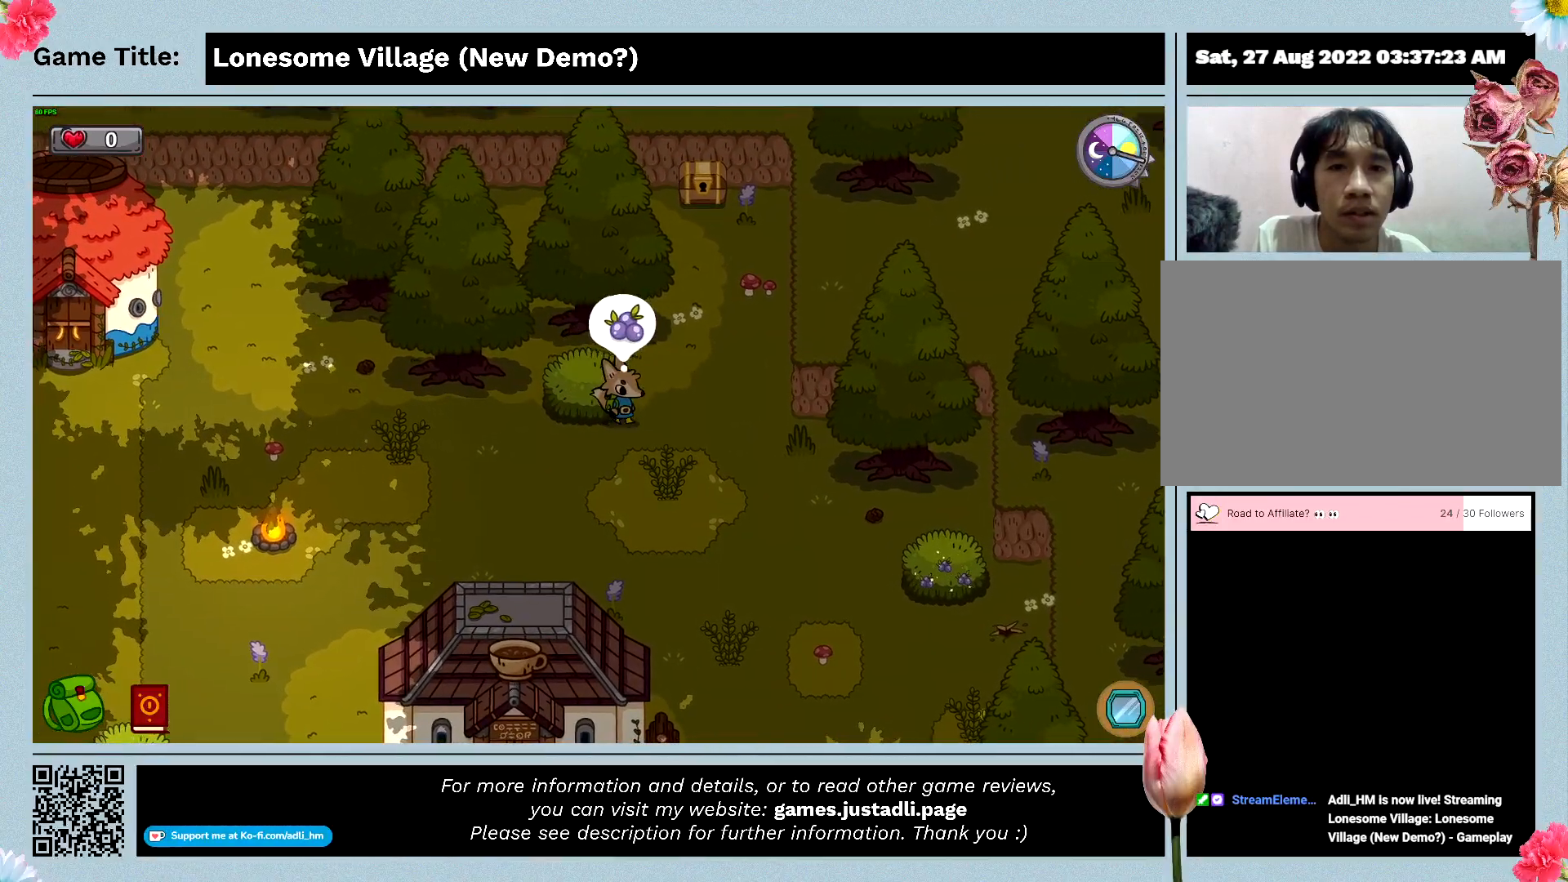
{"keys": ["d", "w"], "events": [[400, "w", "down"]]}
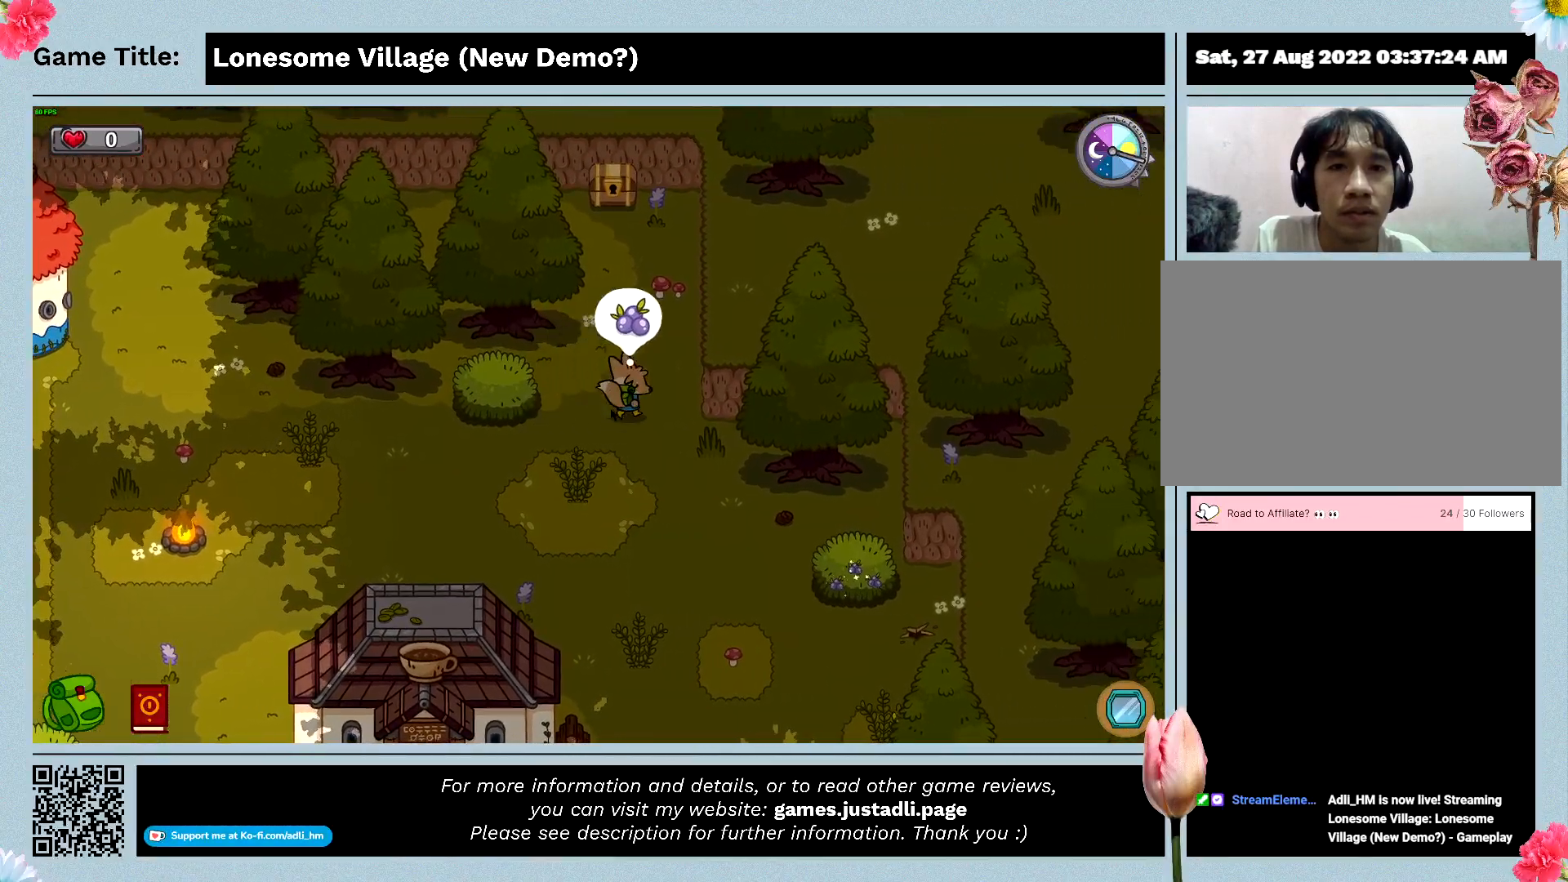
{"keys": ["w"], "events": [[400, "d", "up"]]}
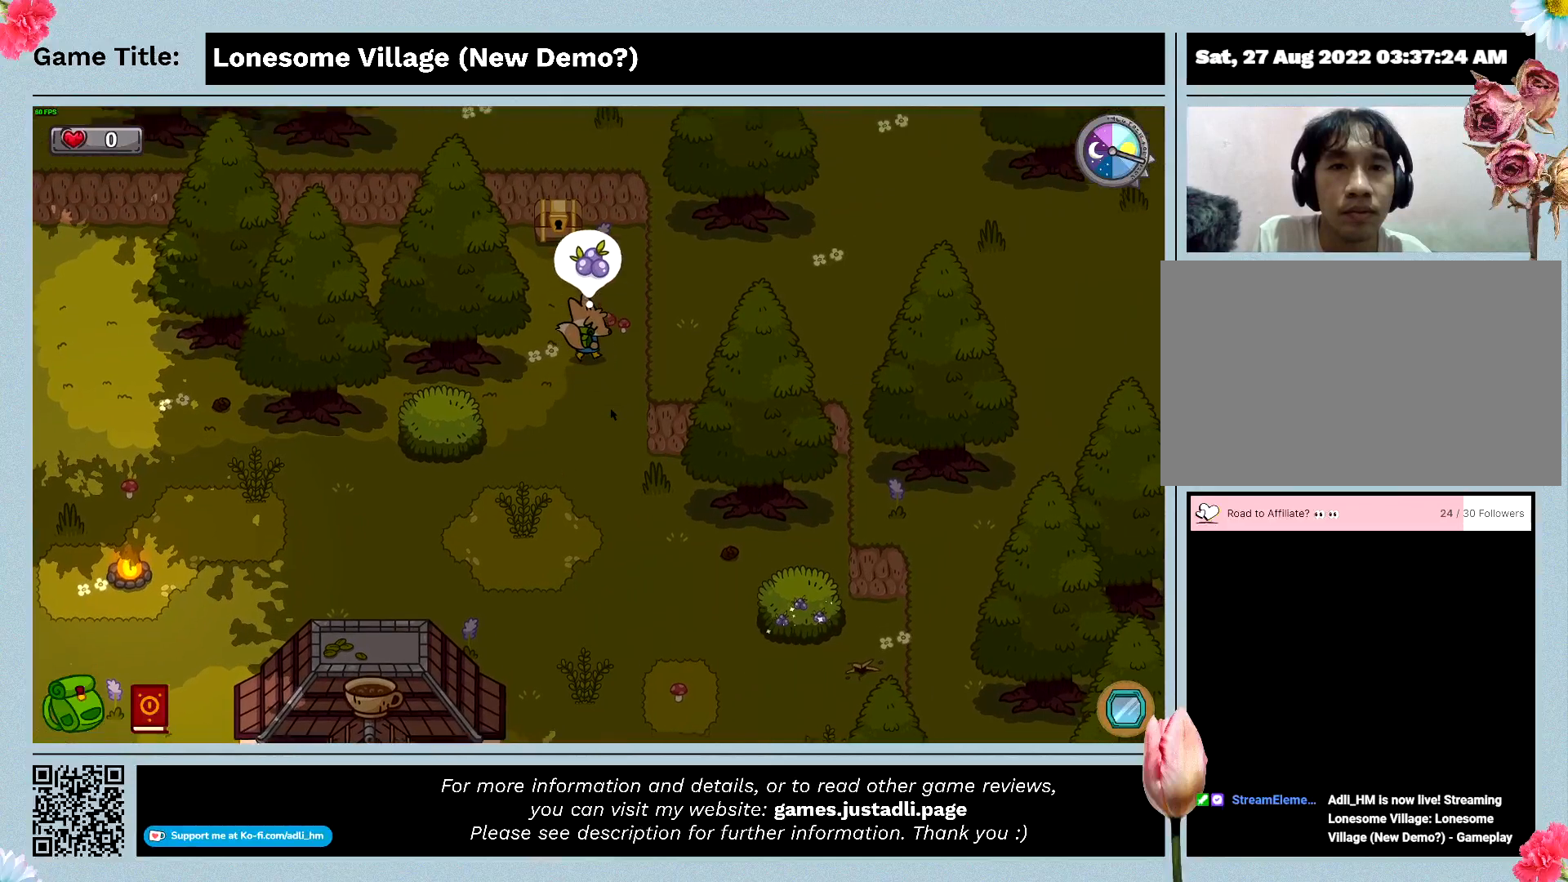
{"keys": ["a", "w"], "events": [[433, "a", "down"]]}
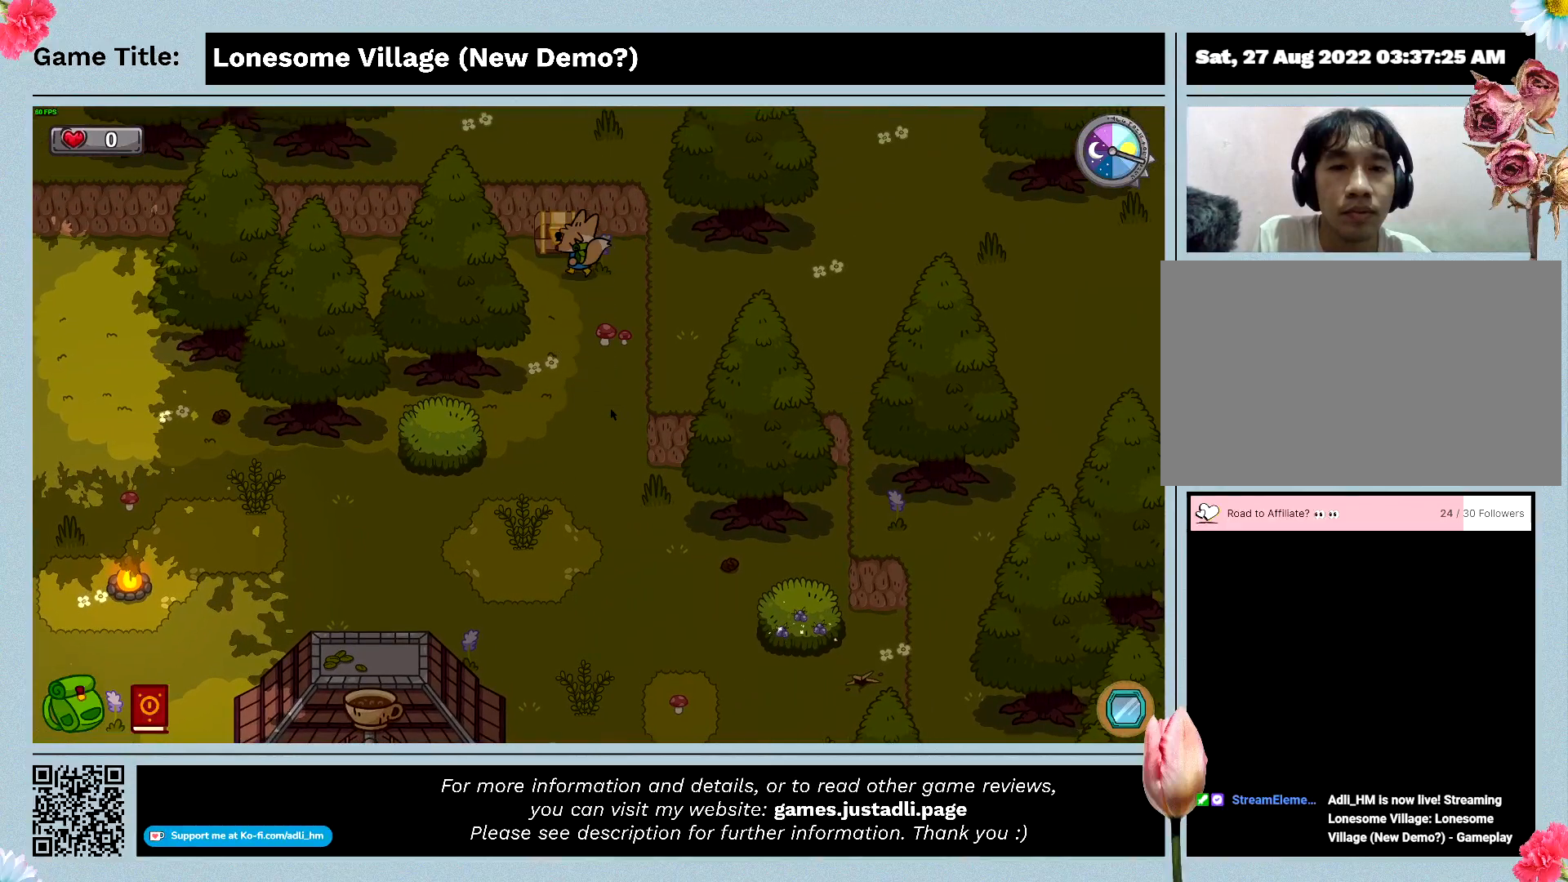
{"keys": ["space"], "events": [[333, "w", "up"], [433, "a", "up"], [467, "space", "down"]]}
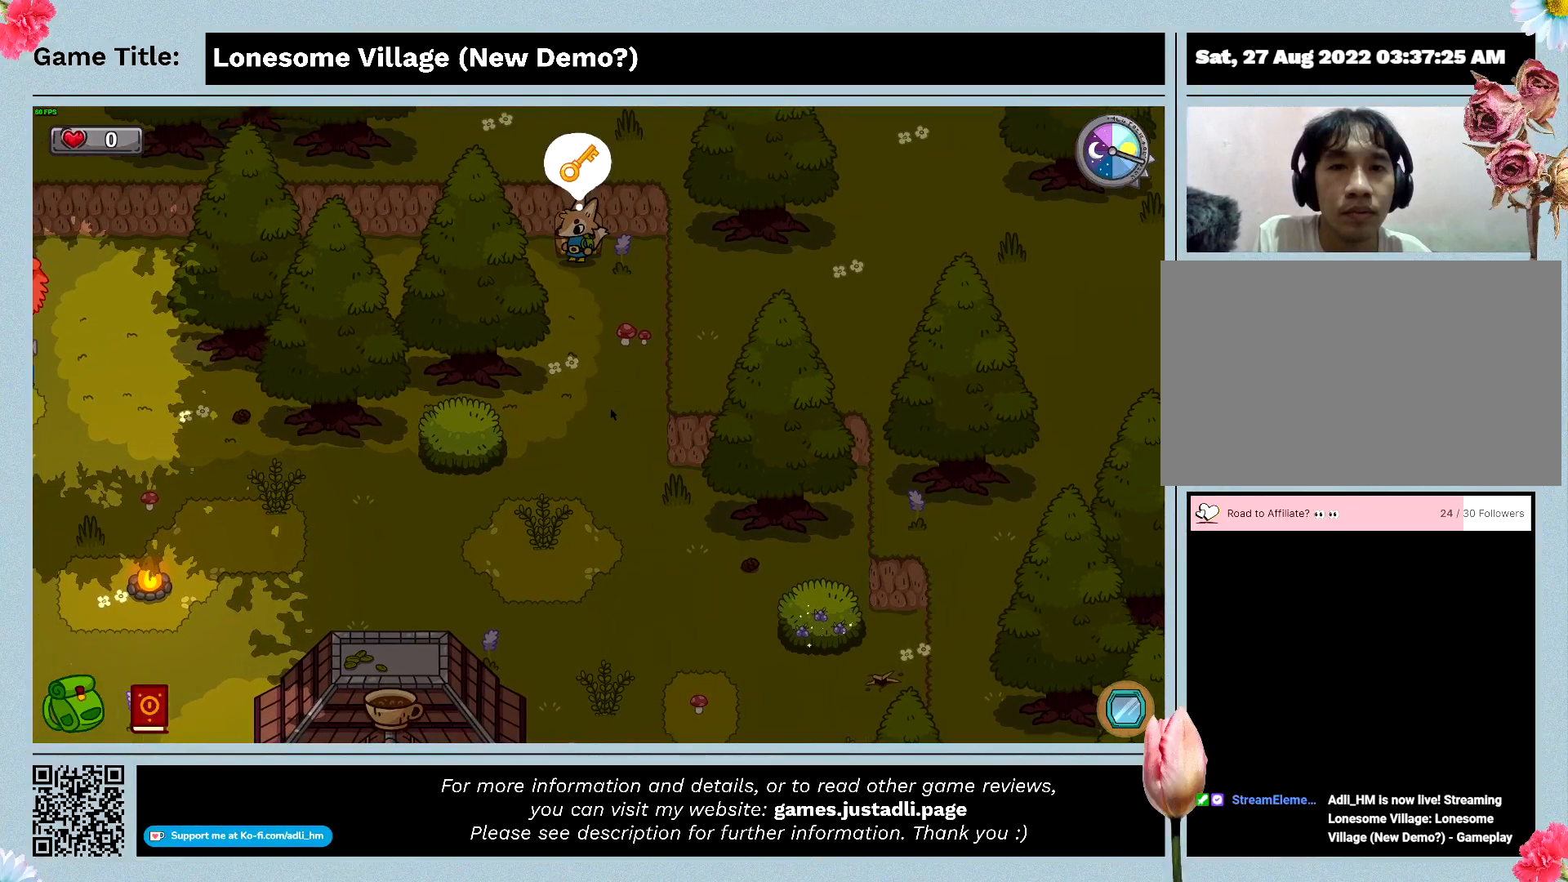
{"keys": [], "events": [[467, "space", "up"]]}
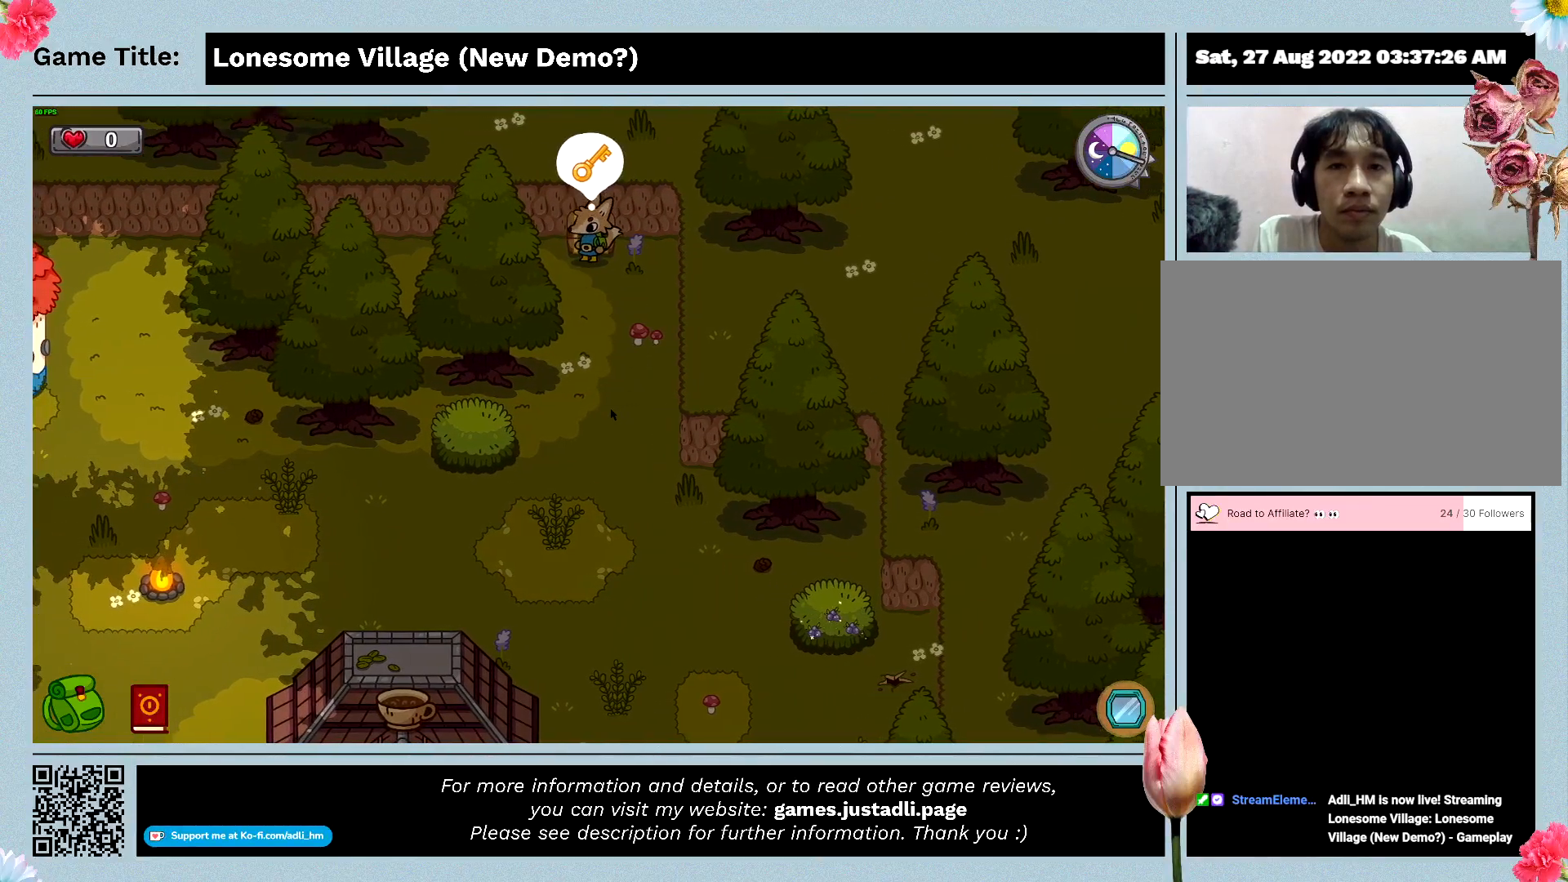
{"keys": ["s"], "events": [[133, "s", "down"]]}
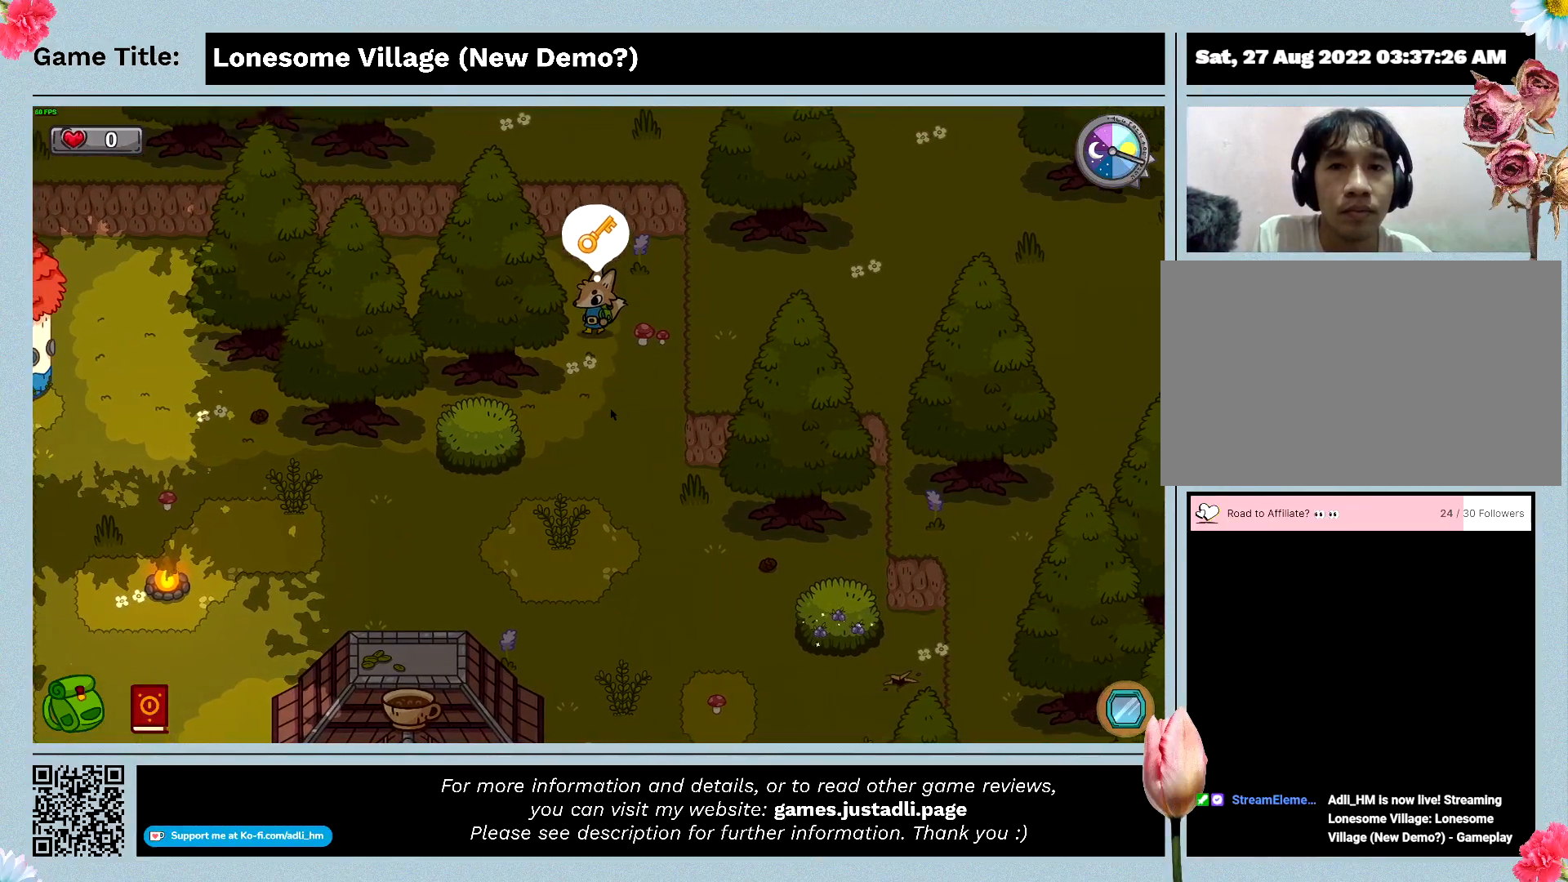
{"keys": ["d", "s"], "events": [[367, "d", "down"]]}
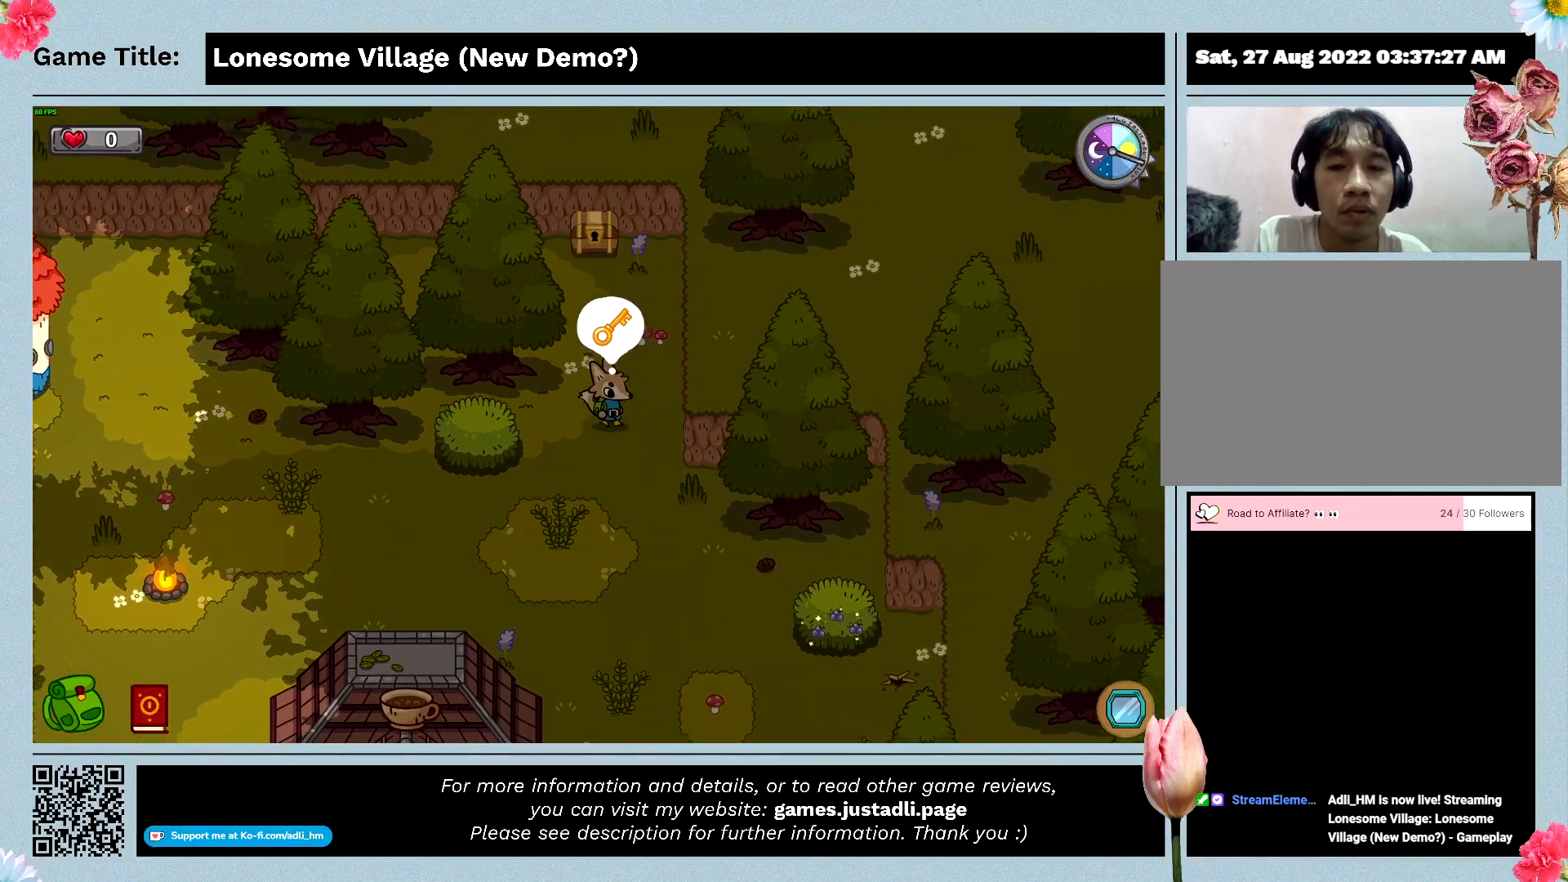
{"keys": ["d", "s"], "events": [[267, "s", "up"], [433, "s", "down"]]}
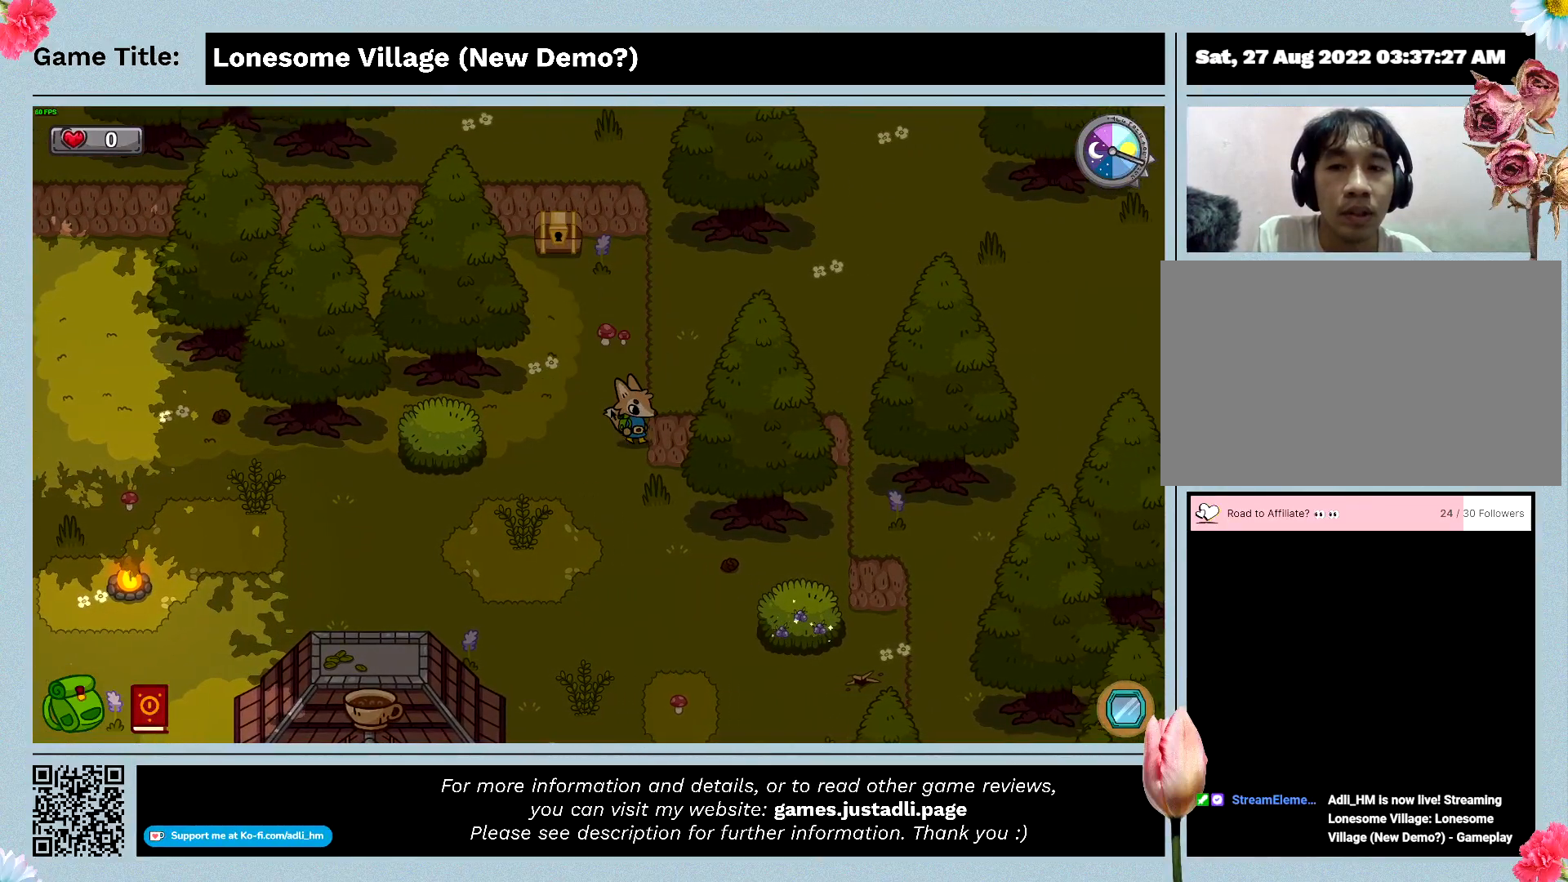
{"keys": ["d", "s"], "events": []}
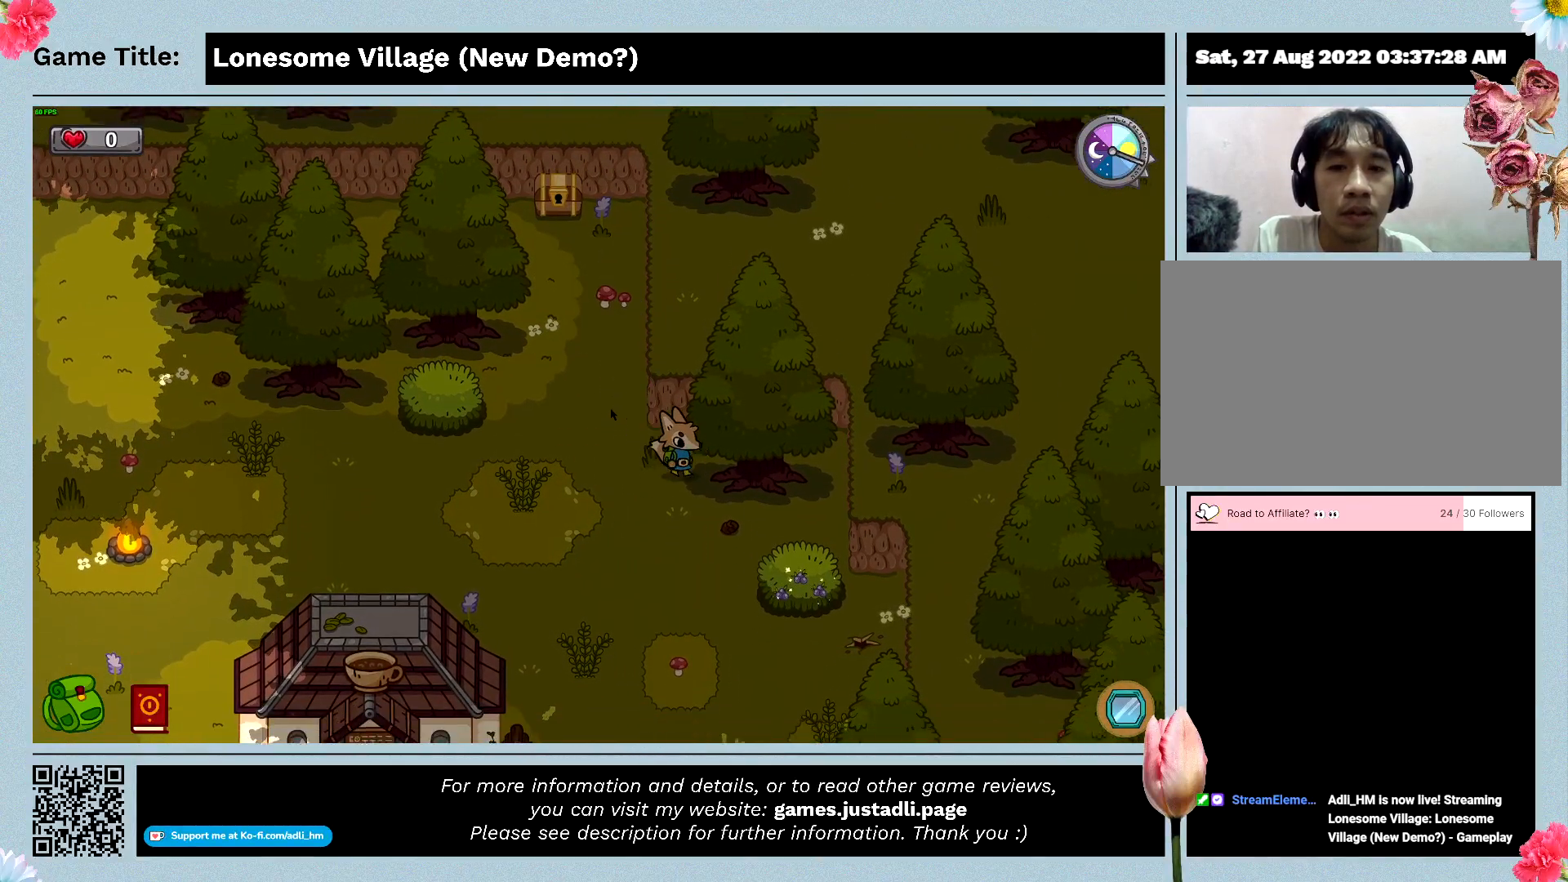
{"keys": ["d", "s"], "events": []}